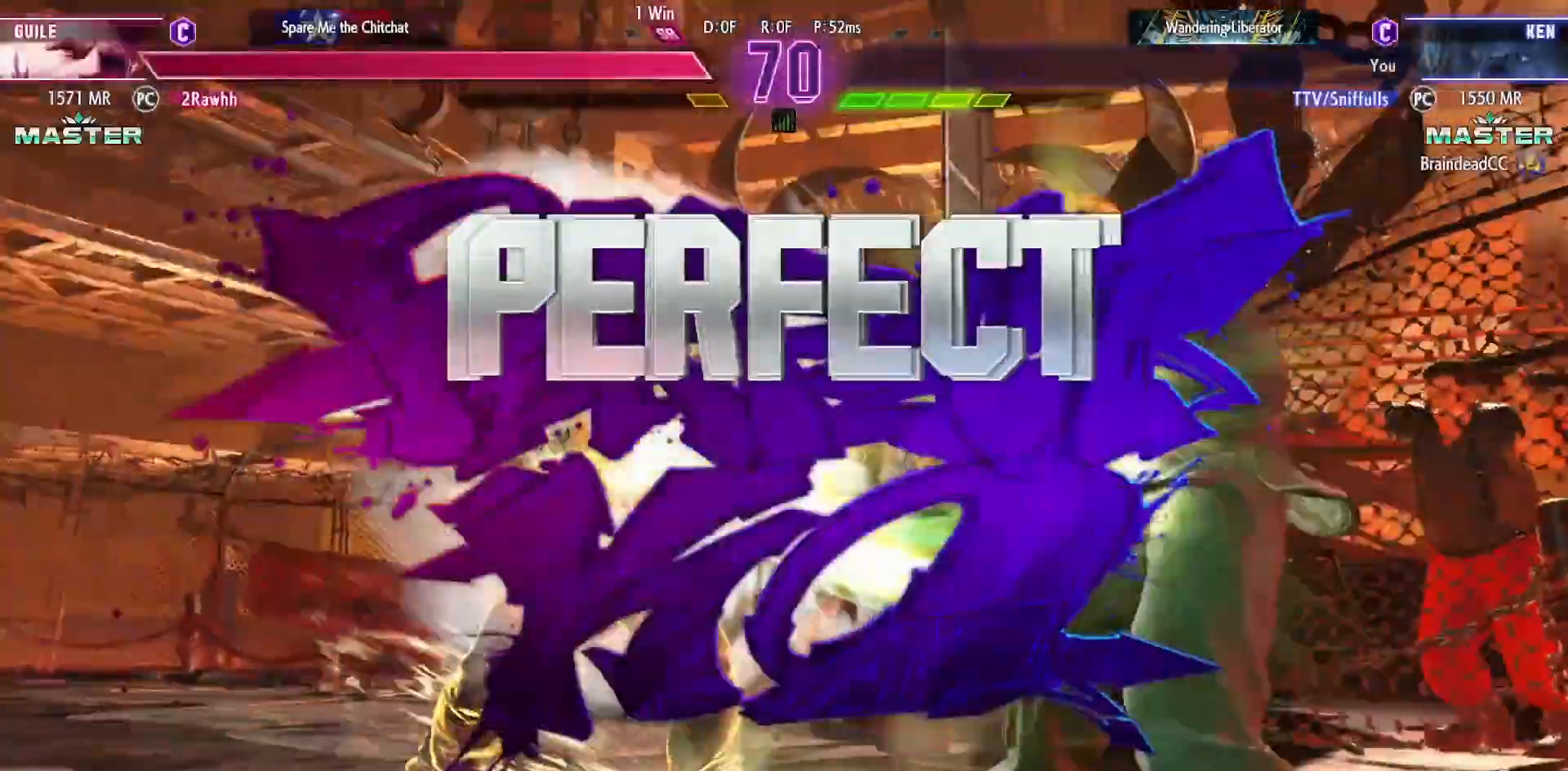
Gameplay with a controller (arcade stick); each line is a JSON object with the inputs held at the frame after it. "events" lists button and stick changes between this image and that frame as [ms after this image, input, new state], when the widget could be followed in between. Not read: L3 R3.
{"buttons": [], "events": []}
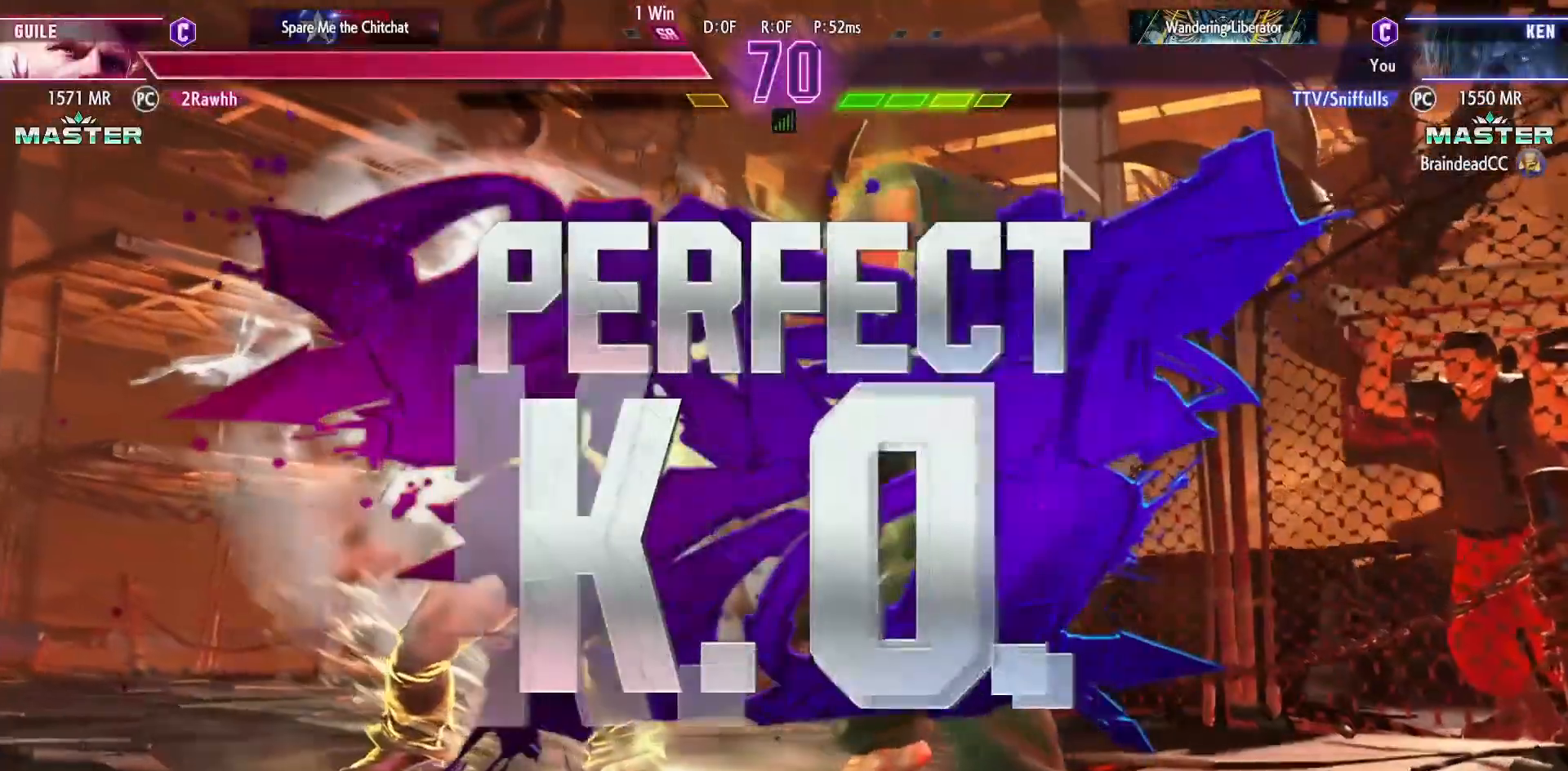
{"buttons": [], "events": []}
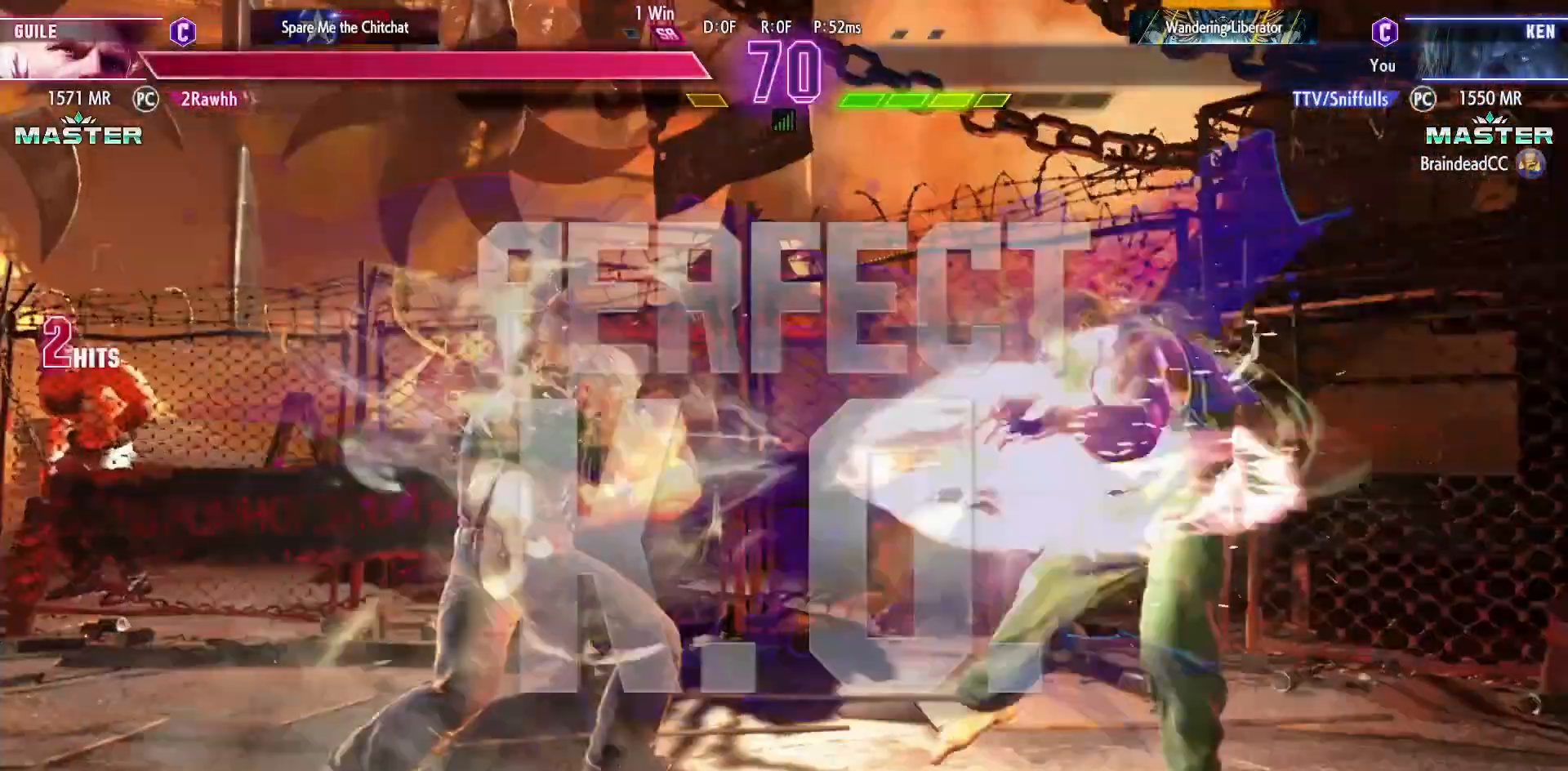
{"buttons": [], "events": []}
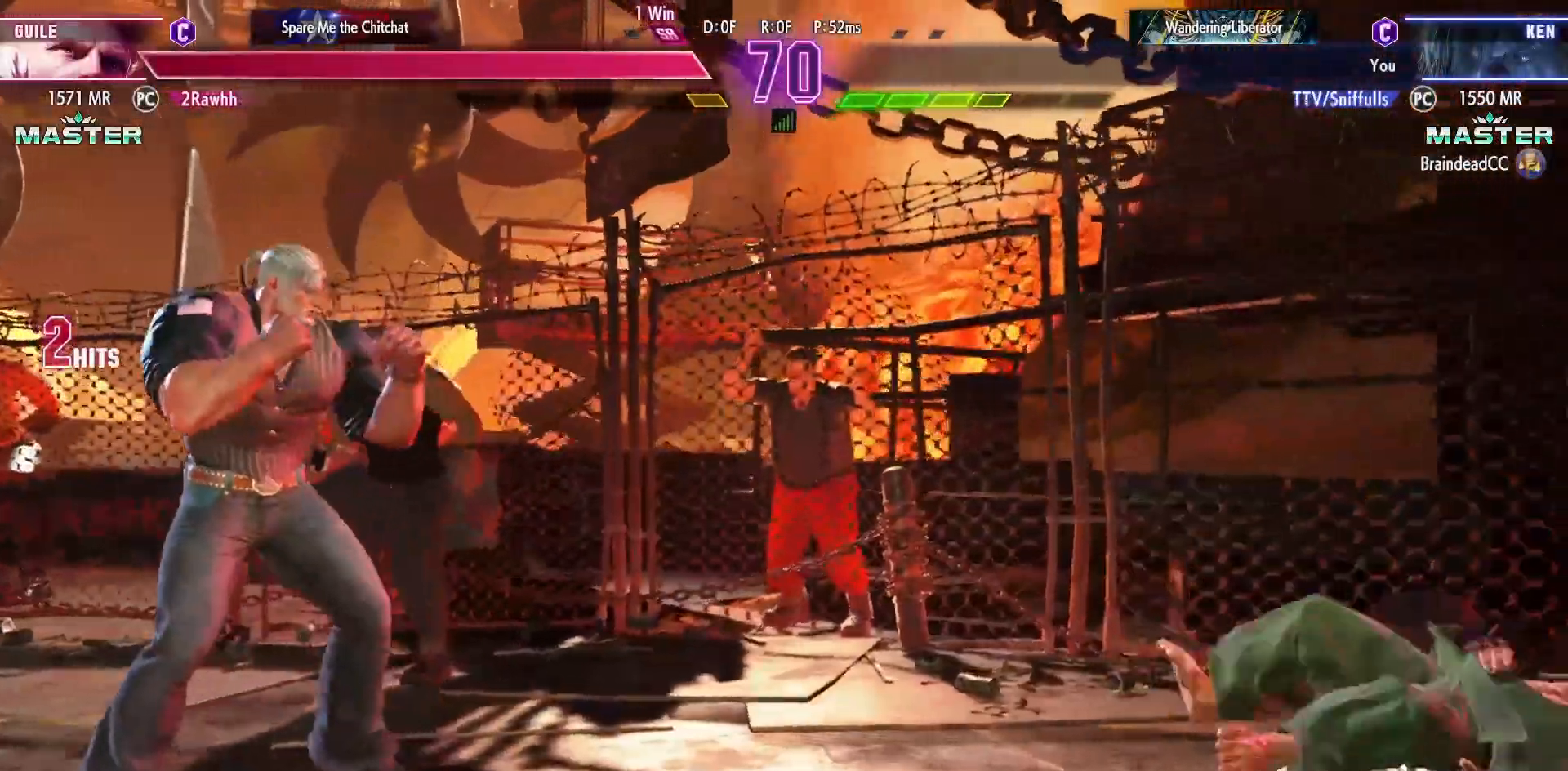
{"buttons": [], "events": []}
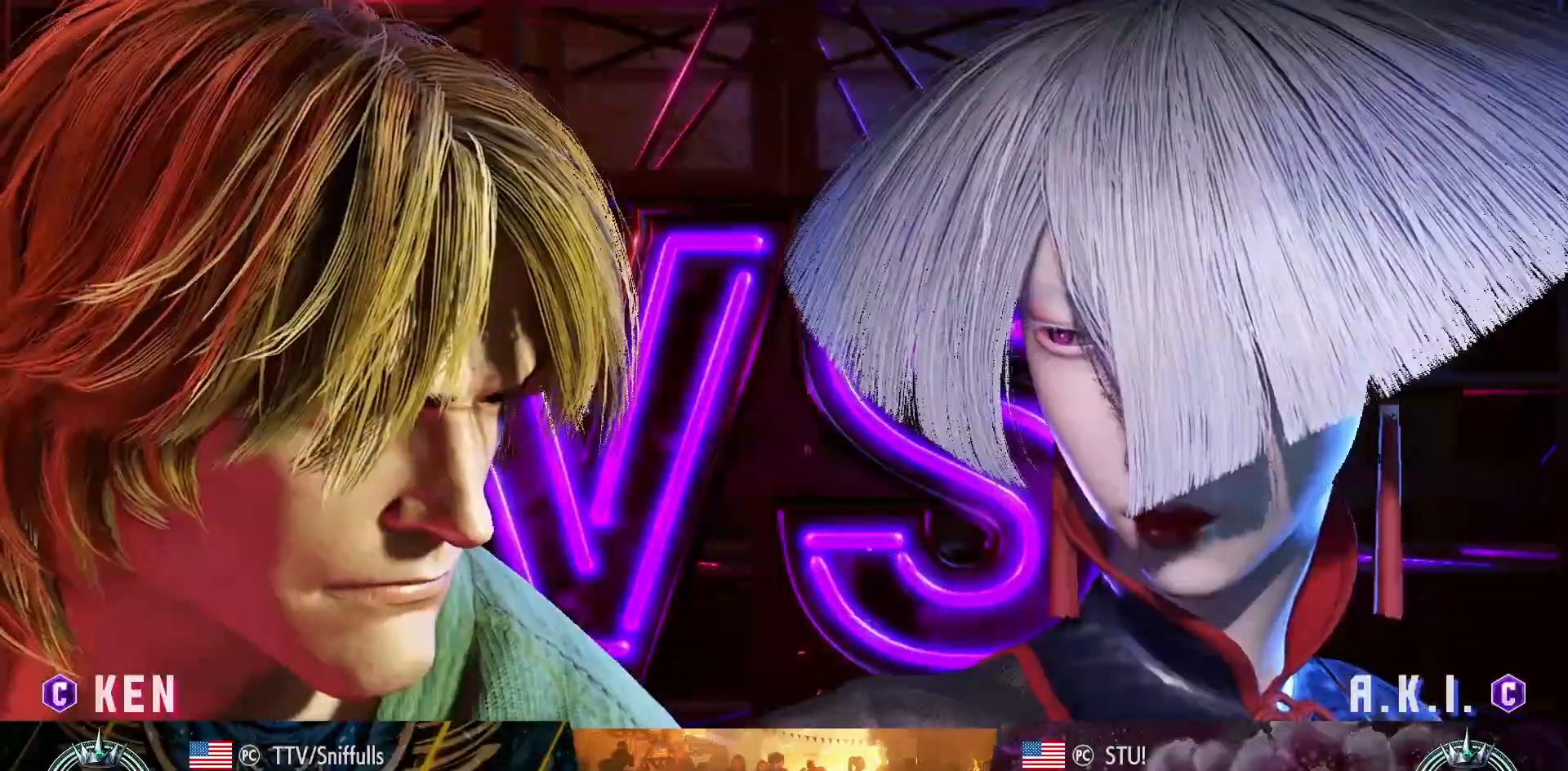
{"buttons": [], "events": []}
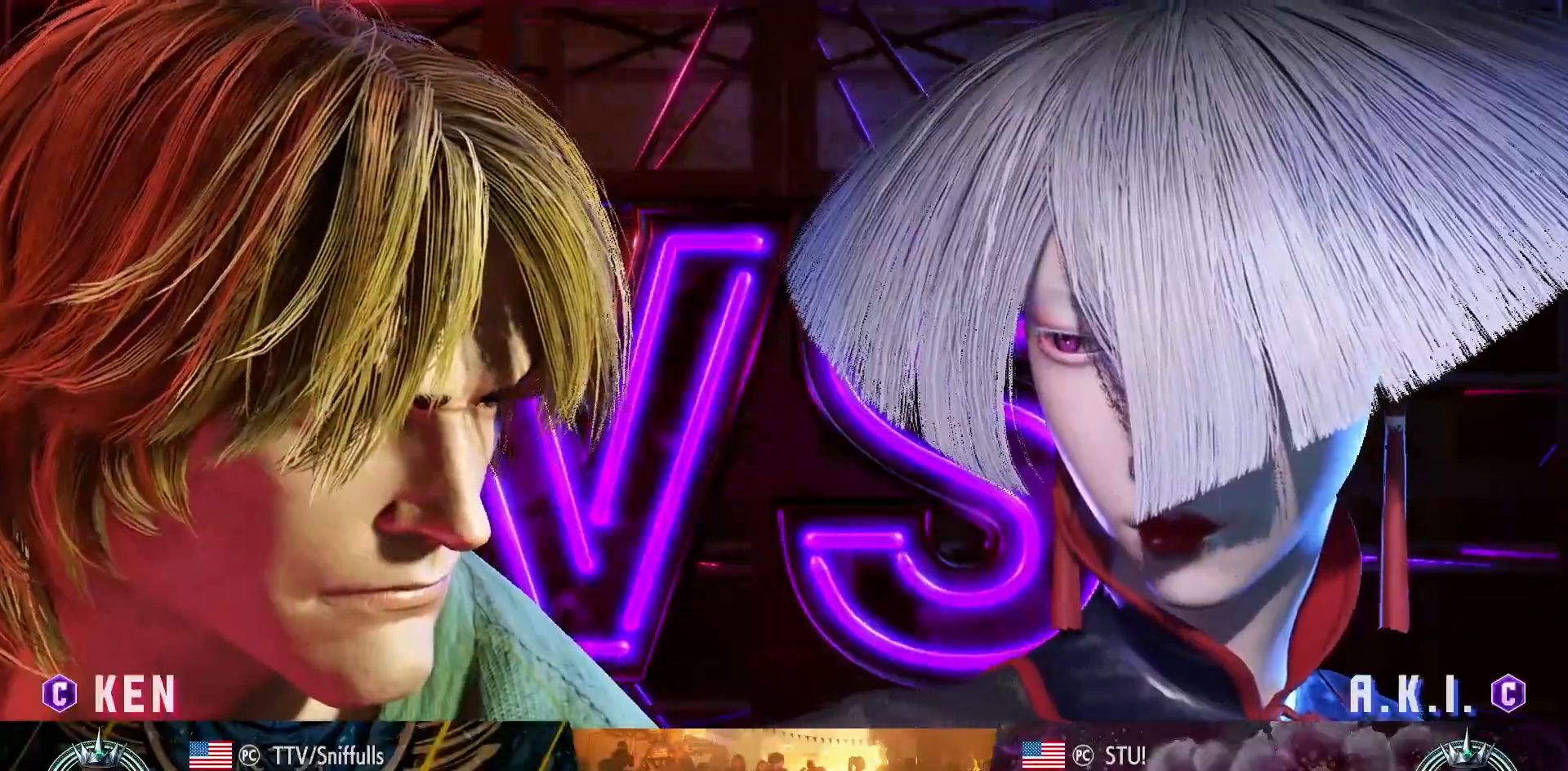
{"buttons": [], "events": []}
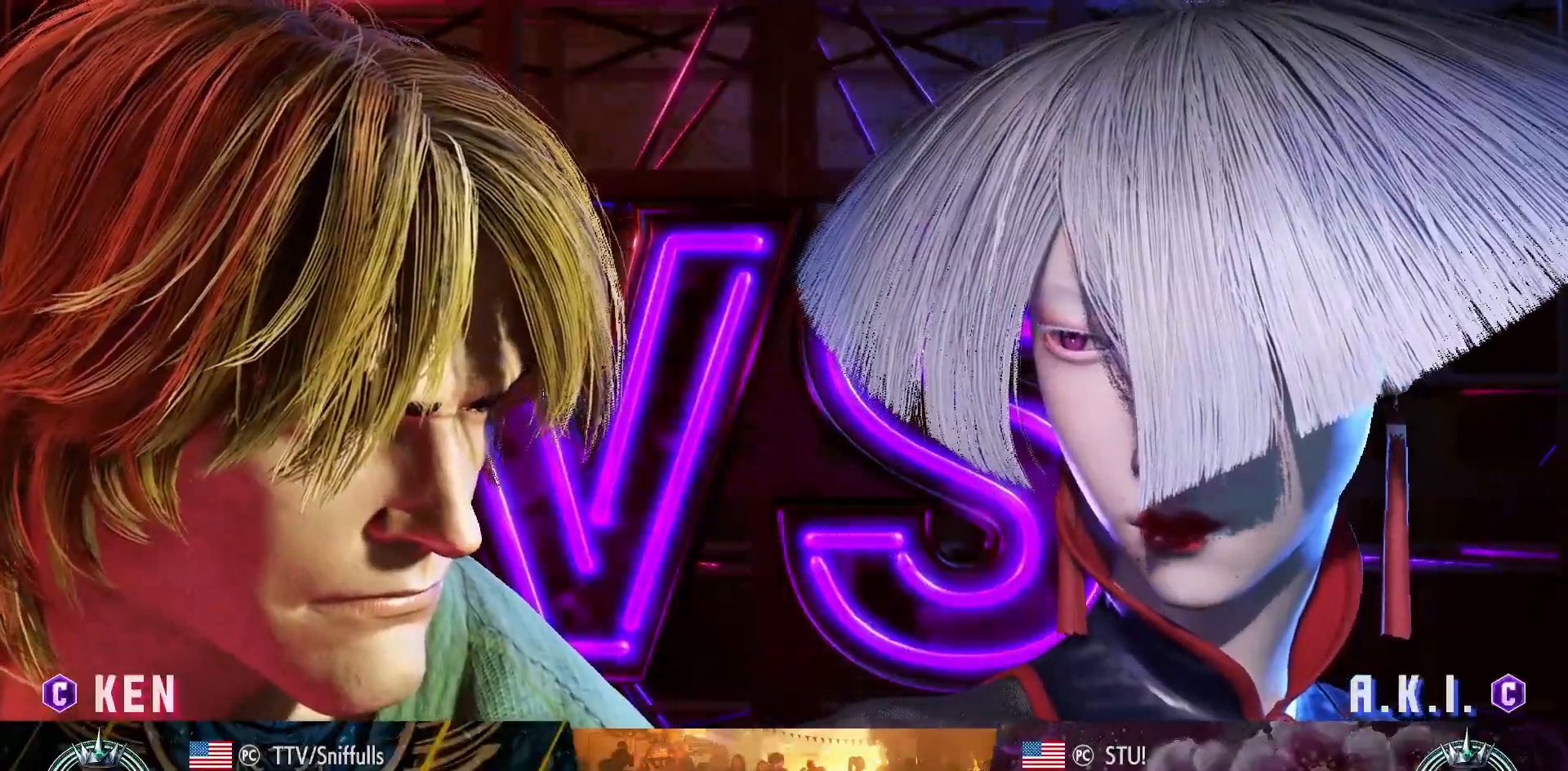
{"buttons": [], "events": []}
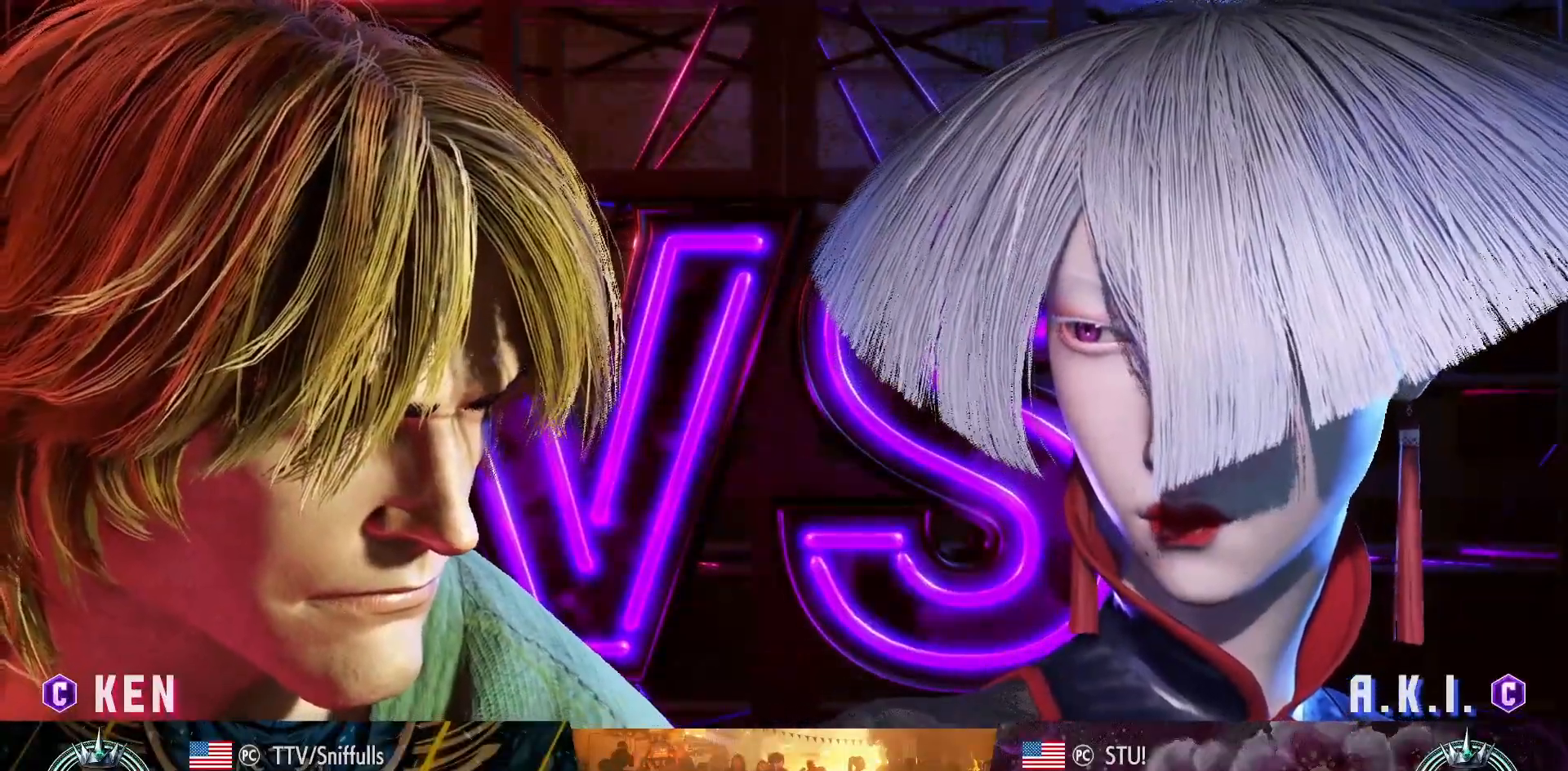
{"buttons": [], "events": []}
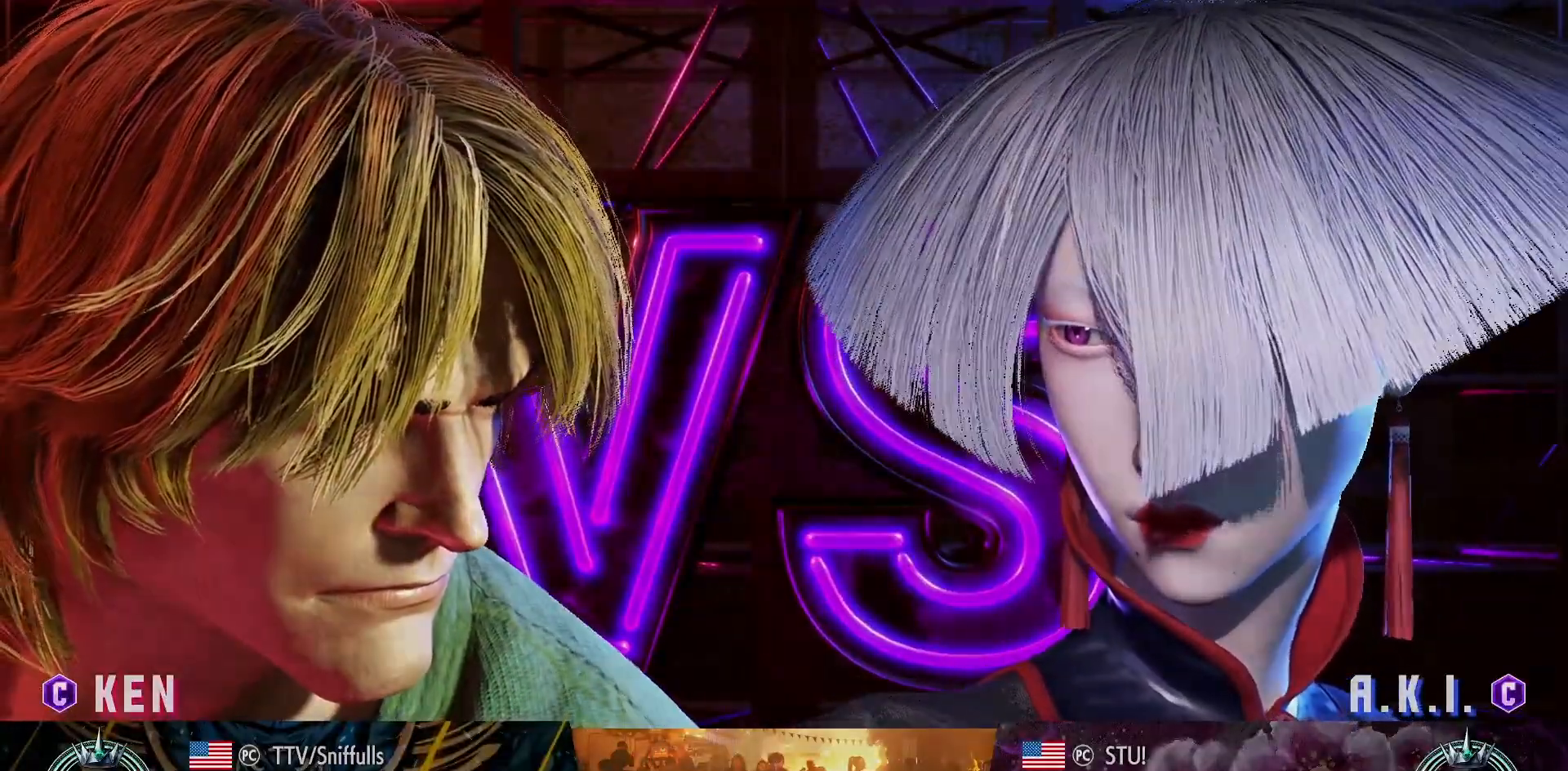
{"buttons": [], "events": []}
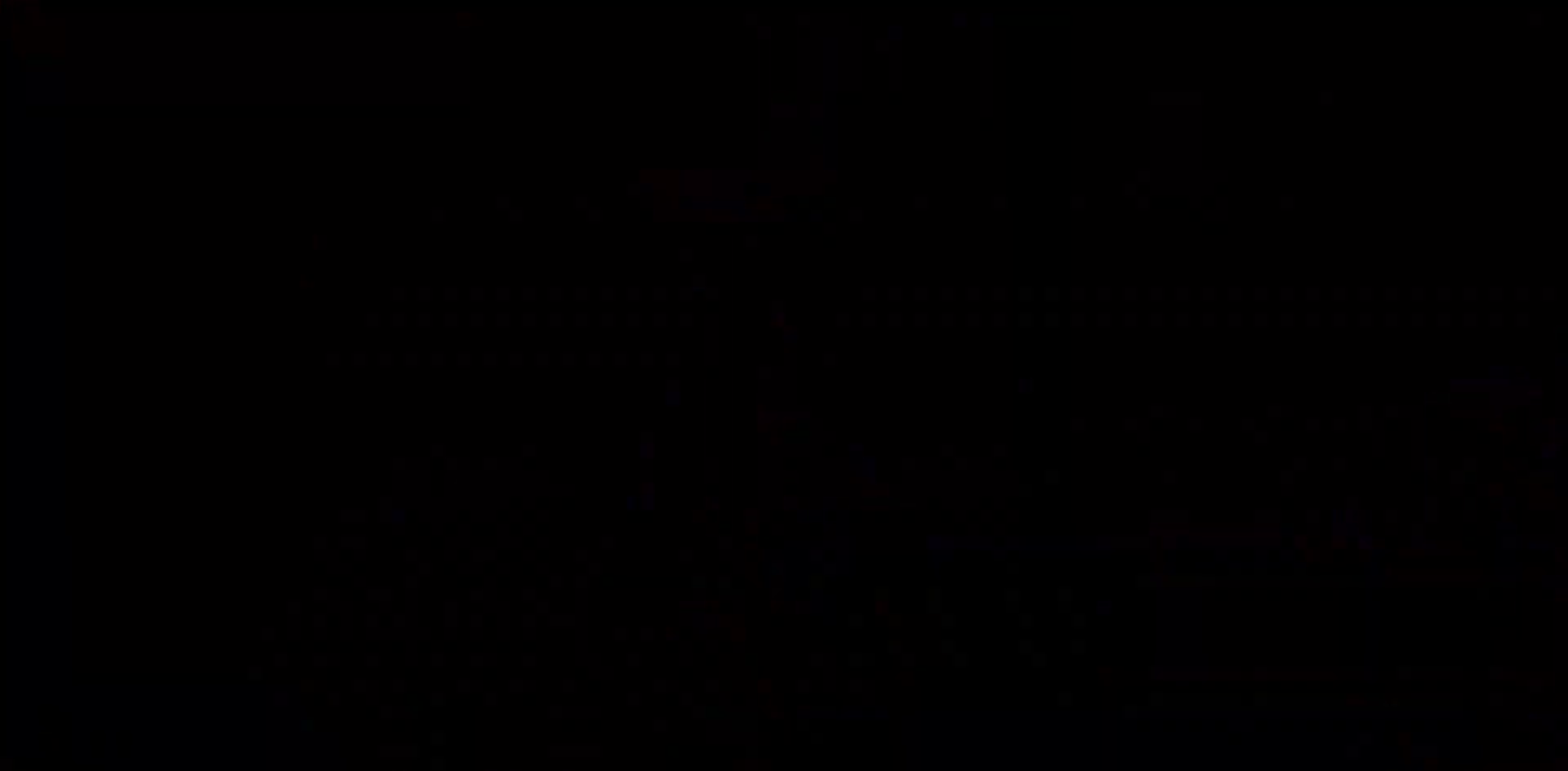
{"buttons": [], "events": [[233, "CIRCLE", "down"], [233, "DPAD_DOWN", "down"], [250, "CIRCLE", "up"], [317, "DPAD_DOWN", "up"], [350, "CIRCLE", "down"], [350, "TRIANGLE", "down"], [450, "CIRCLE", "up"], [450, "TRIANGLE", "up"]]}
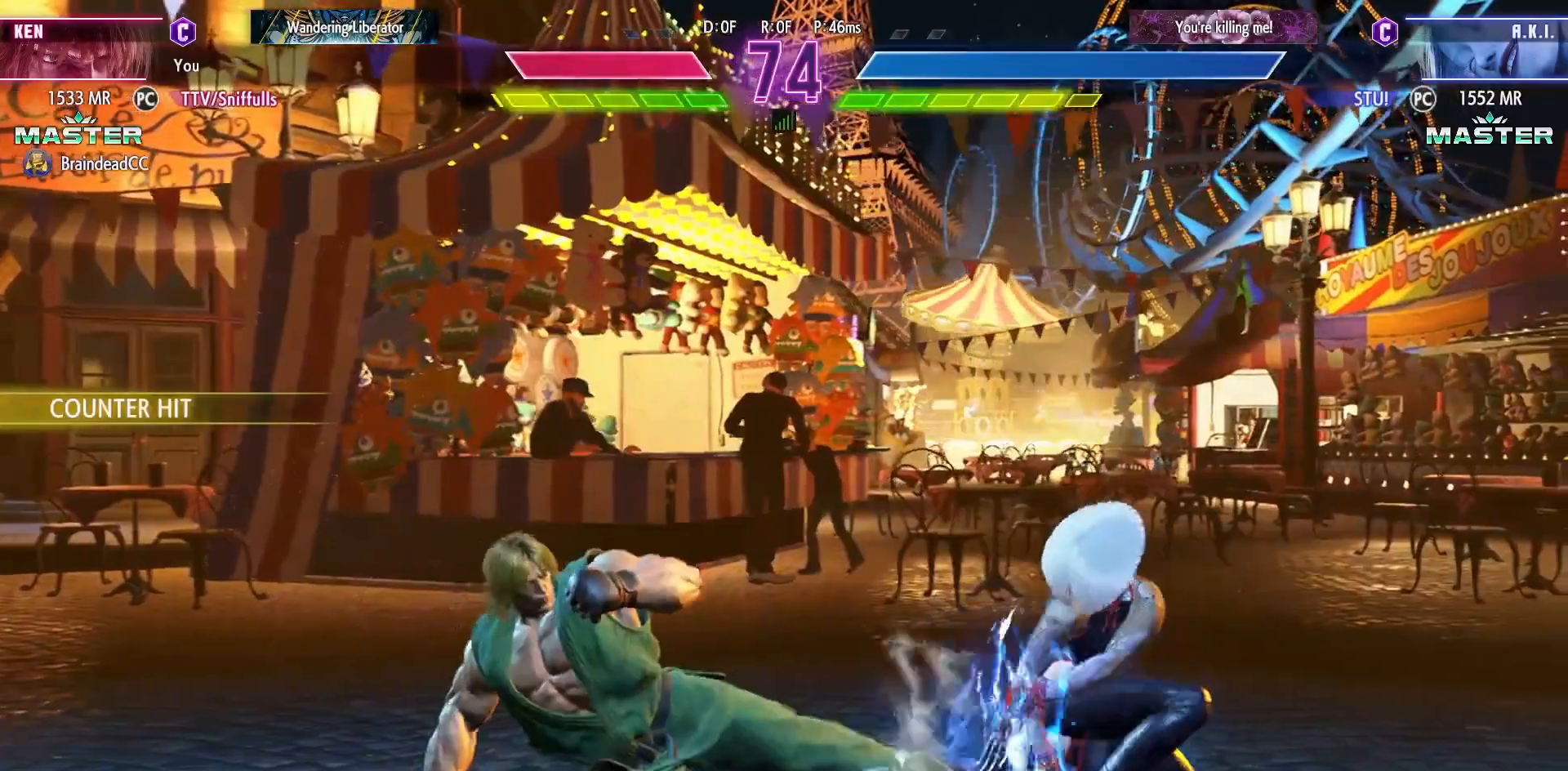
{"buttons": ["DPAD_DOWN", "DPAD_LEFT"], "events": [[50, "DPAD_DOWN", "down"], [83, "DPAD_LEFT", "down"], [350, "SQUARE", "down"], [483, "SQUARE", "up"]]}
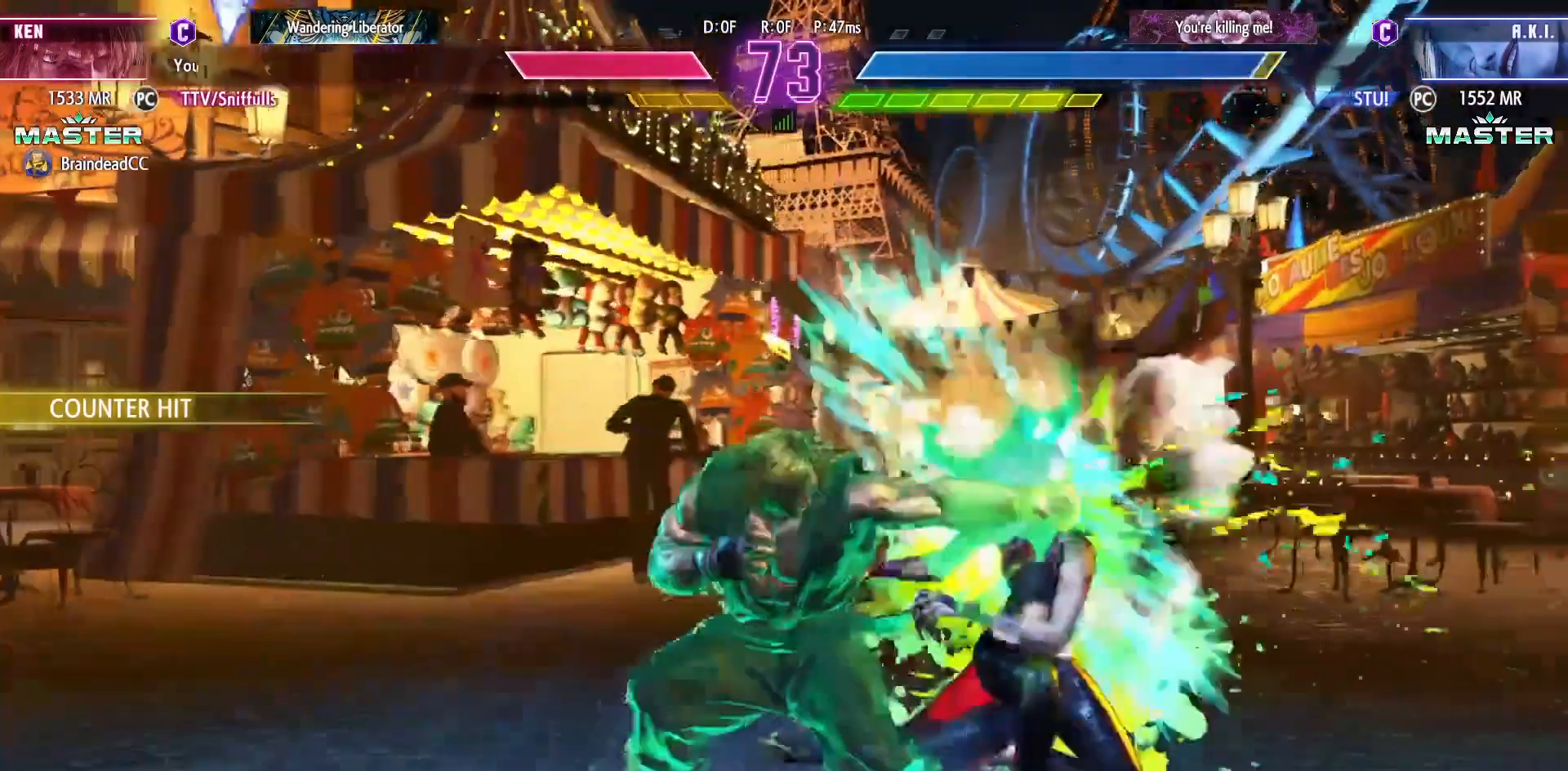
{"buttons": [], "events": [[267, "SQUARE", "down"], [383, "SQUARE", "up"], [467, "DPAD_DOWN", "up"], [467, "DPAD_LEFT", "up"]]}
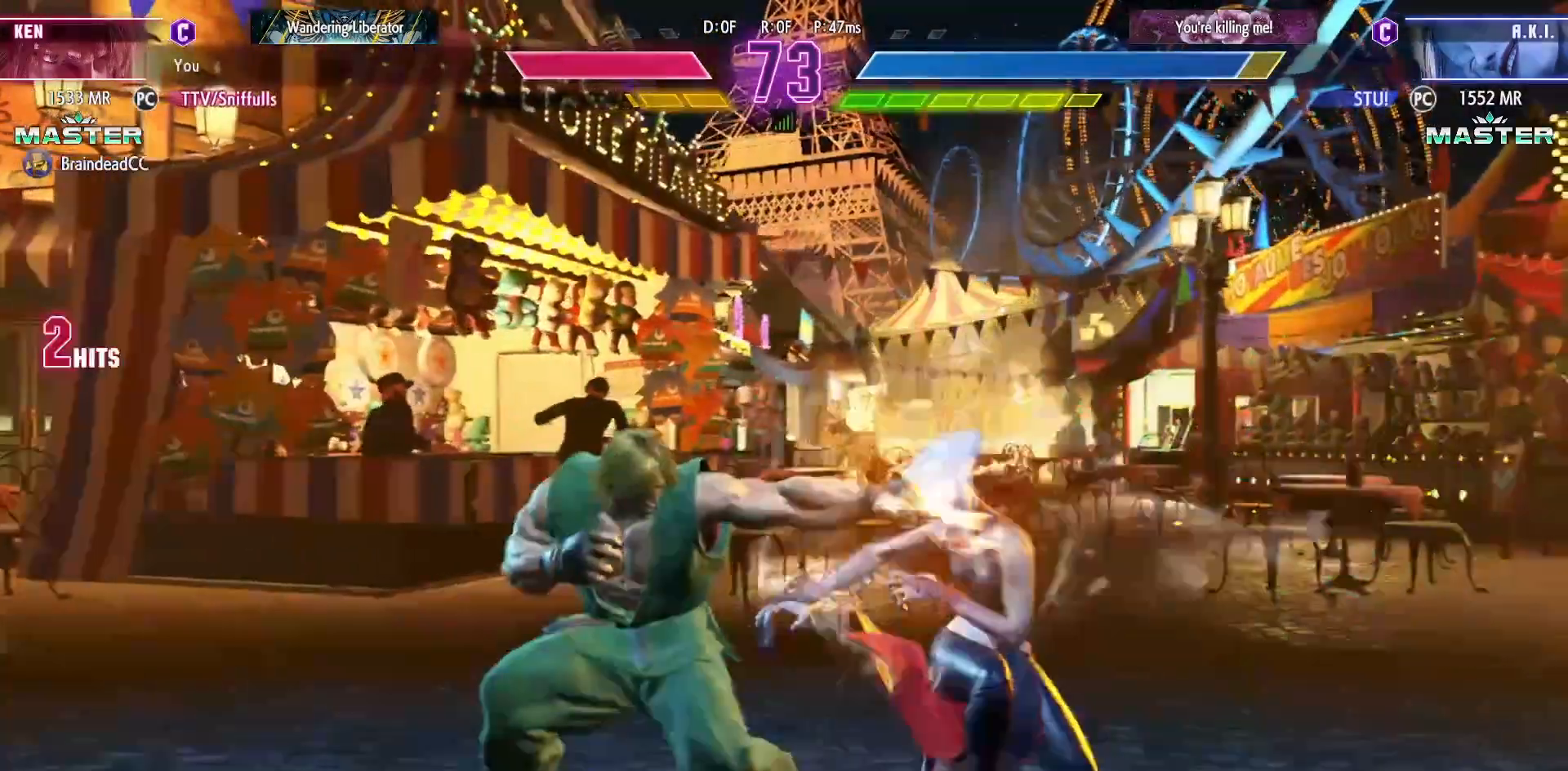
{"buttons": [], "events": [[83, "SQUARE", "down"], [117, "DPAD_RIGHT", "down"], [167, "SQUARE", "up"], [200, "DPAD_DOWN", "down"], [200, "DPAD_RIGHT", "up"], [267, "DPAD_RIGHT", "down"], [300, "DPAD_DOWN", "up"], [317, "R1", "down"], [350, "DPAD_RIGHT", "up"], [383, "R1", "up"]]}
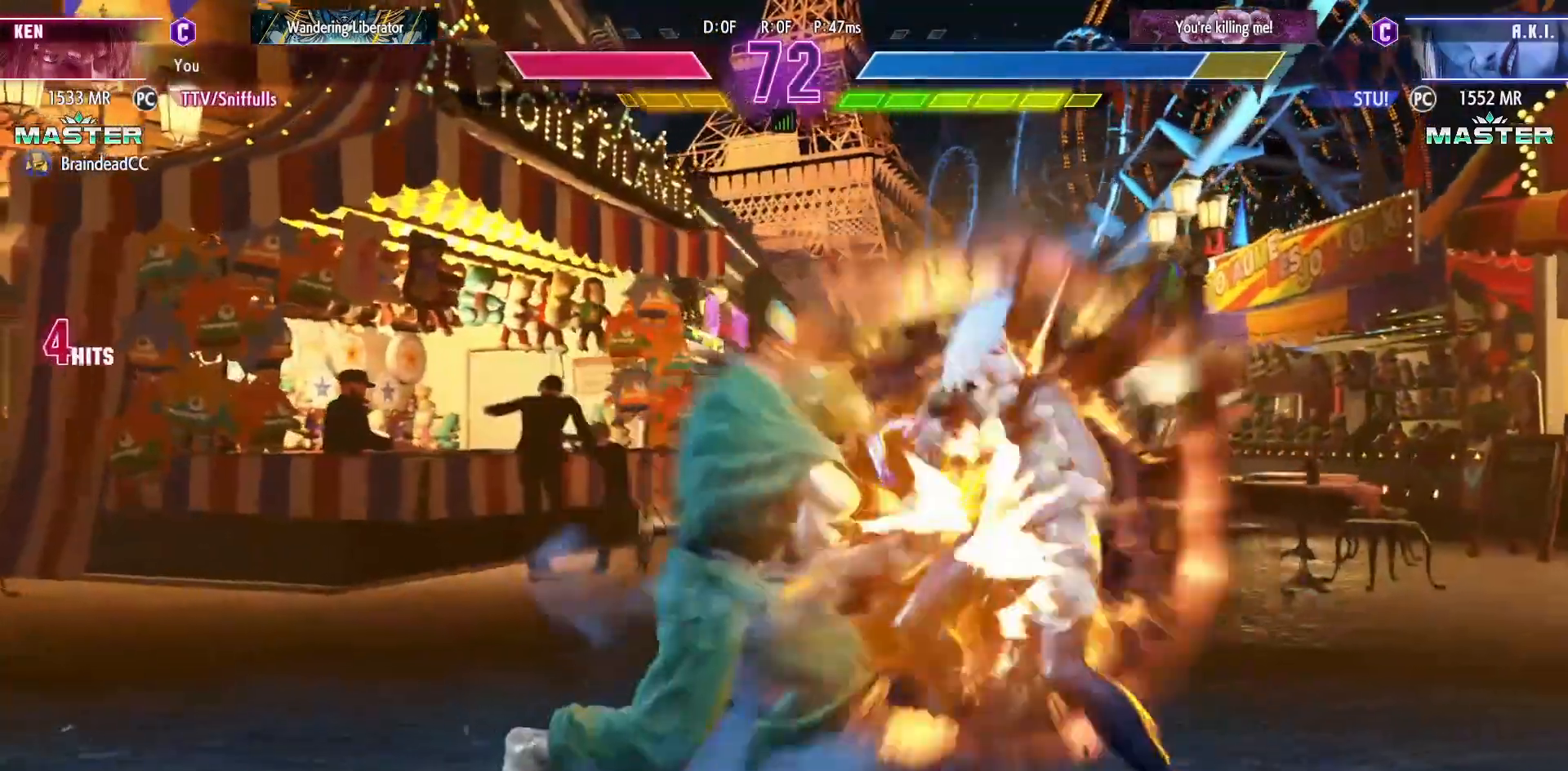
{"buttons": [], "events": []}
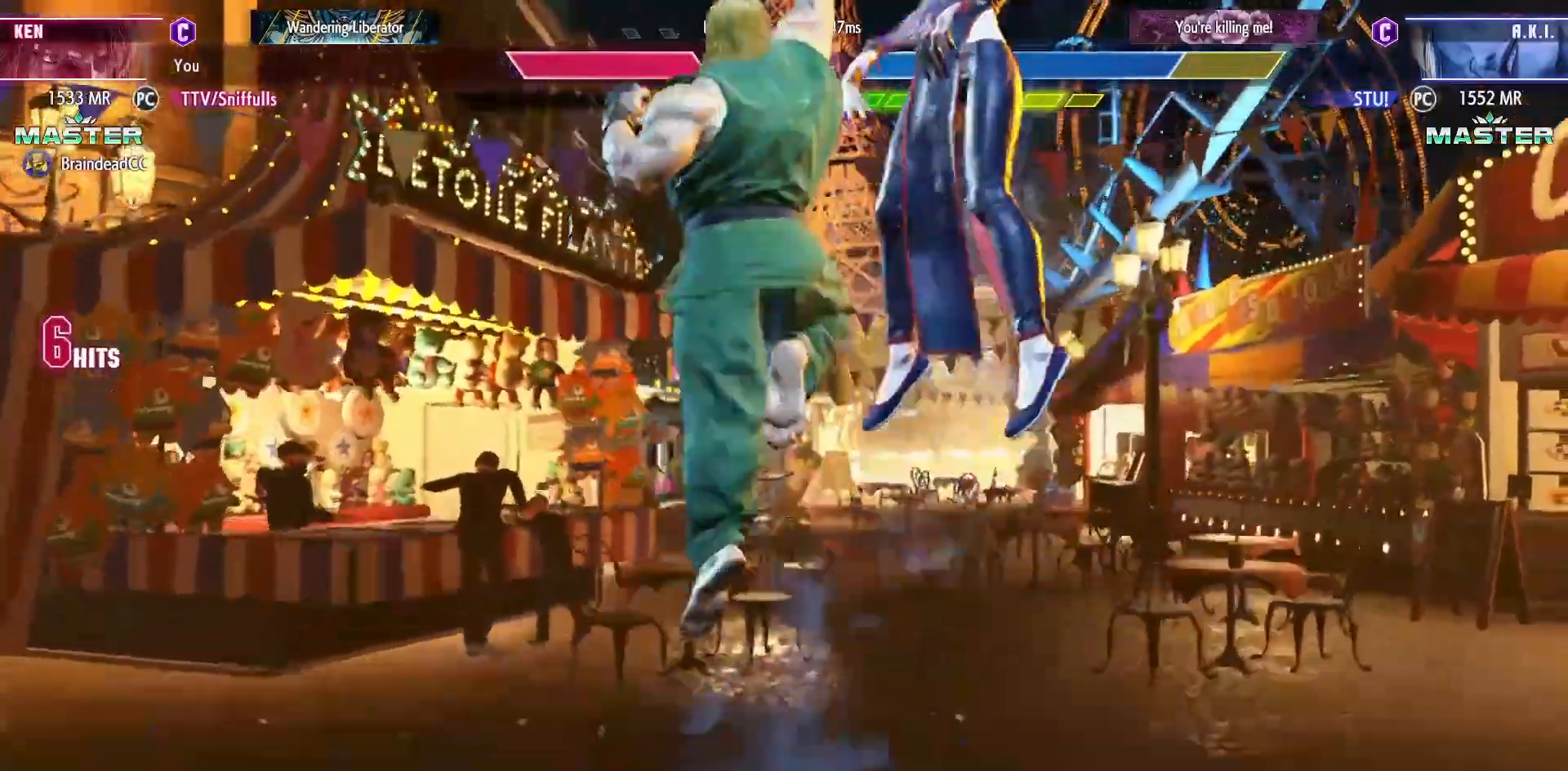
{"buttons": [], "events": []}
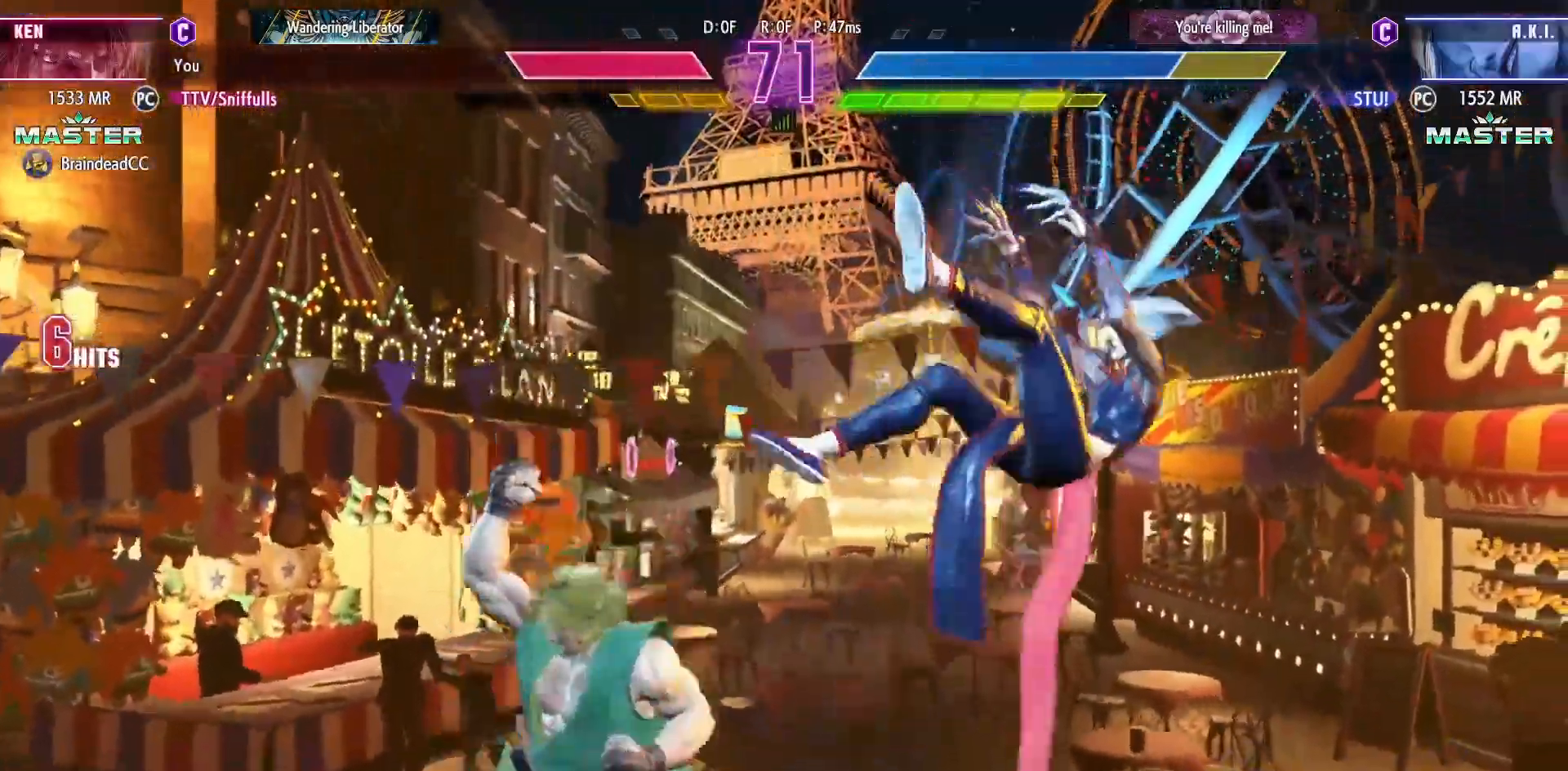
{"buttons": [], "events": [[133, "DPAD_DOWN", "down"], [217, "DPAD_RIGHT", "down"], [250, "DPAD_DOWN", "up"], [300, "SQUARE", "down"], [350, "DPAD_RIGHT", "up"], [400, "SQUARE", "up"]]}
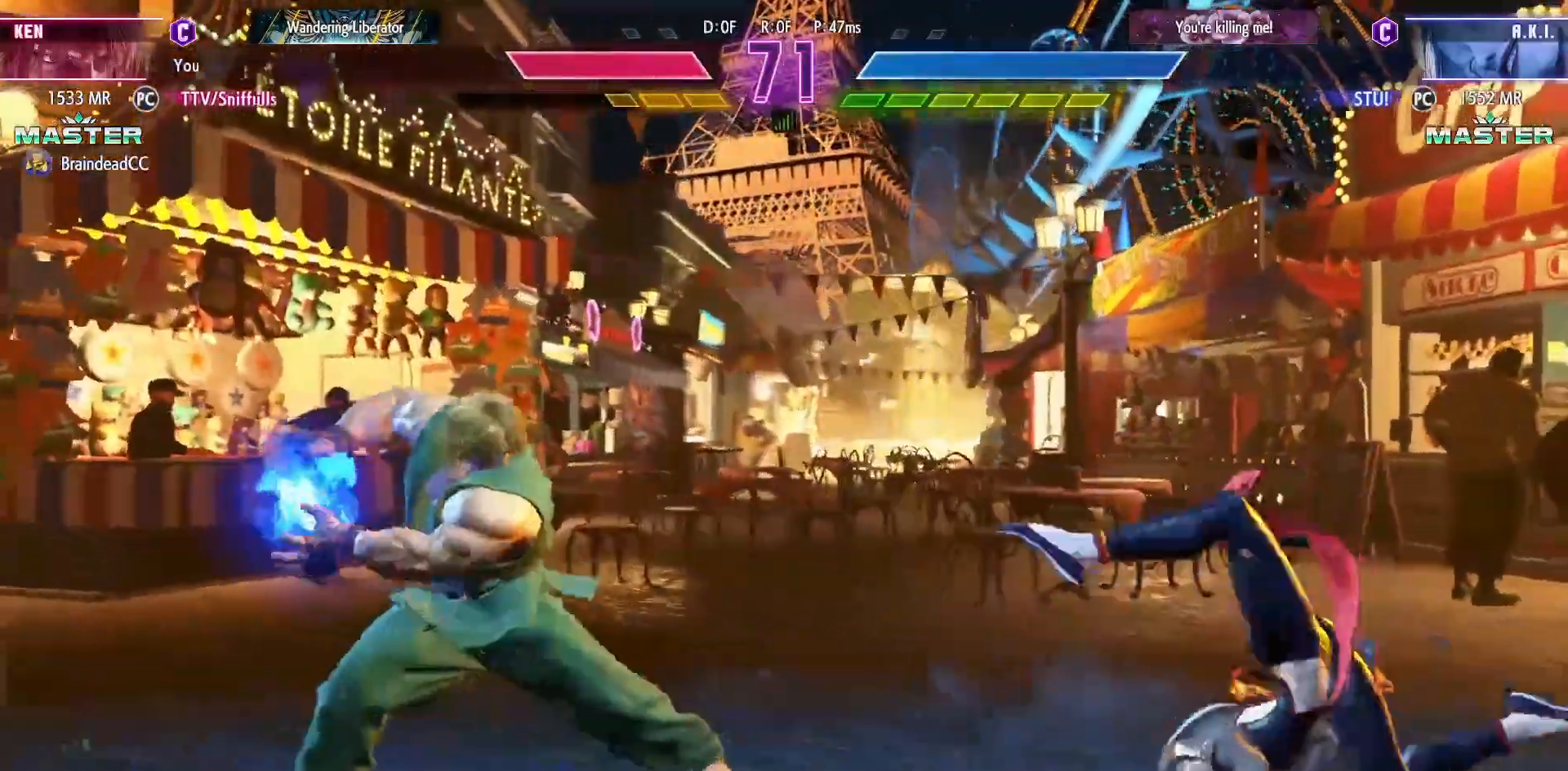
{"buttons": [], "events": []}
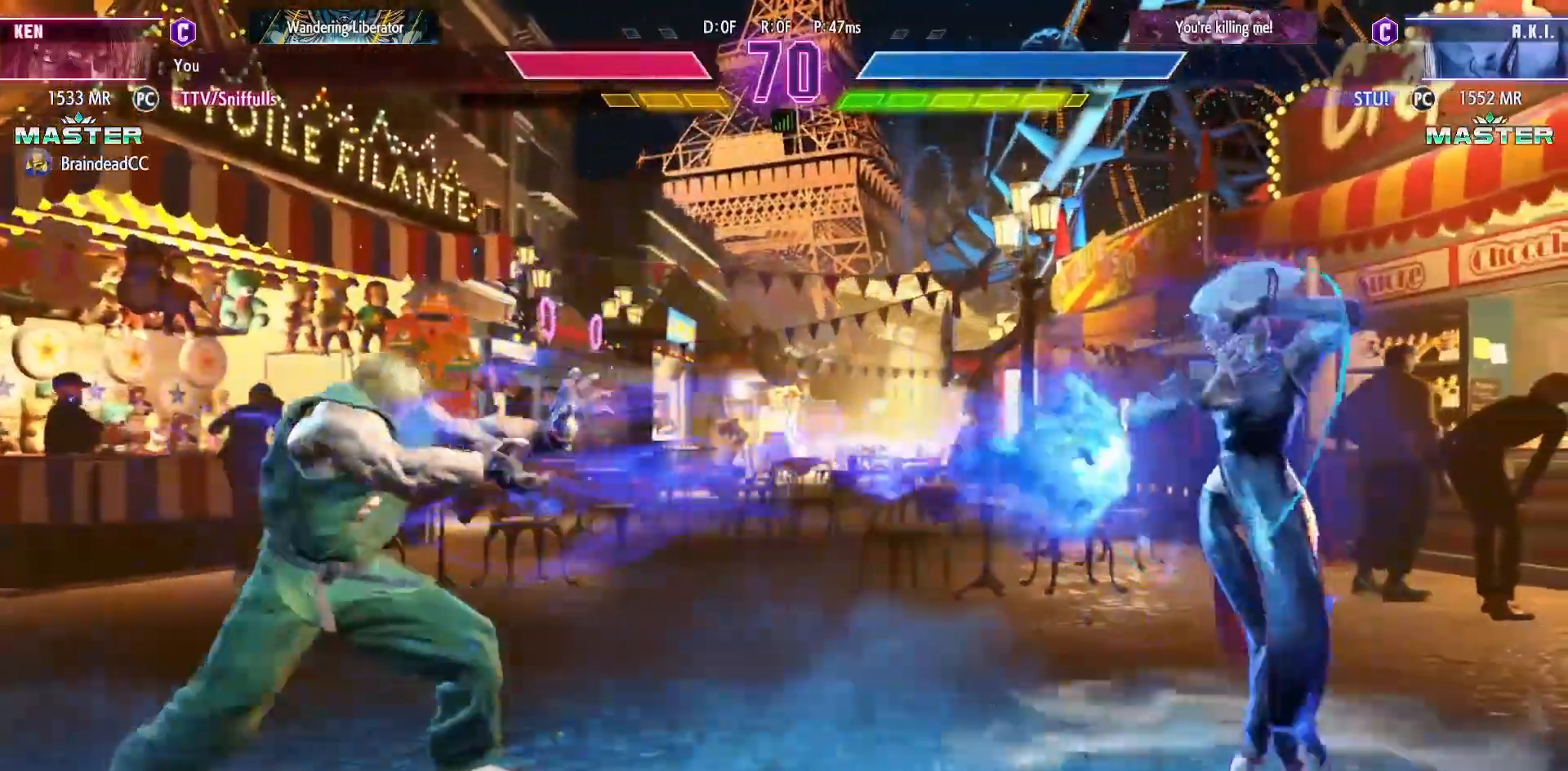
{"buttons": ["DPAD_RIGHT"], "events": [[17, "DPAD_RIGHT", "down"]]}
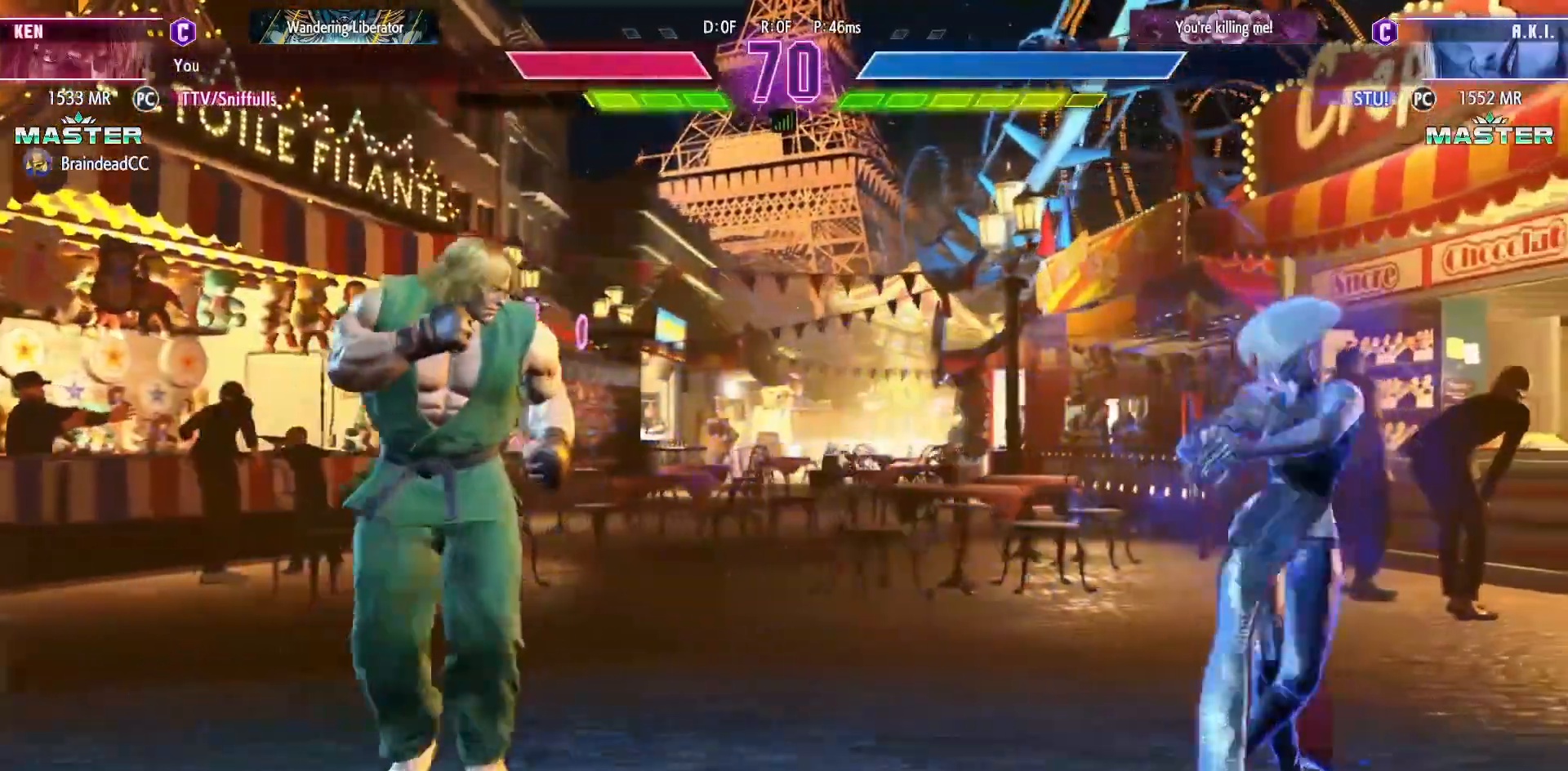
{"buttons": ["DPAD_DOWN", "DPAD_LEFT"], "events": [[67, "DPAD_RIGHT", "up"], [83, "DPAD_DOWN", "down"], [83, "DPAD_LEFT", "down"]]}
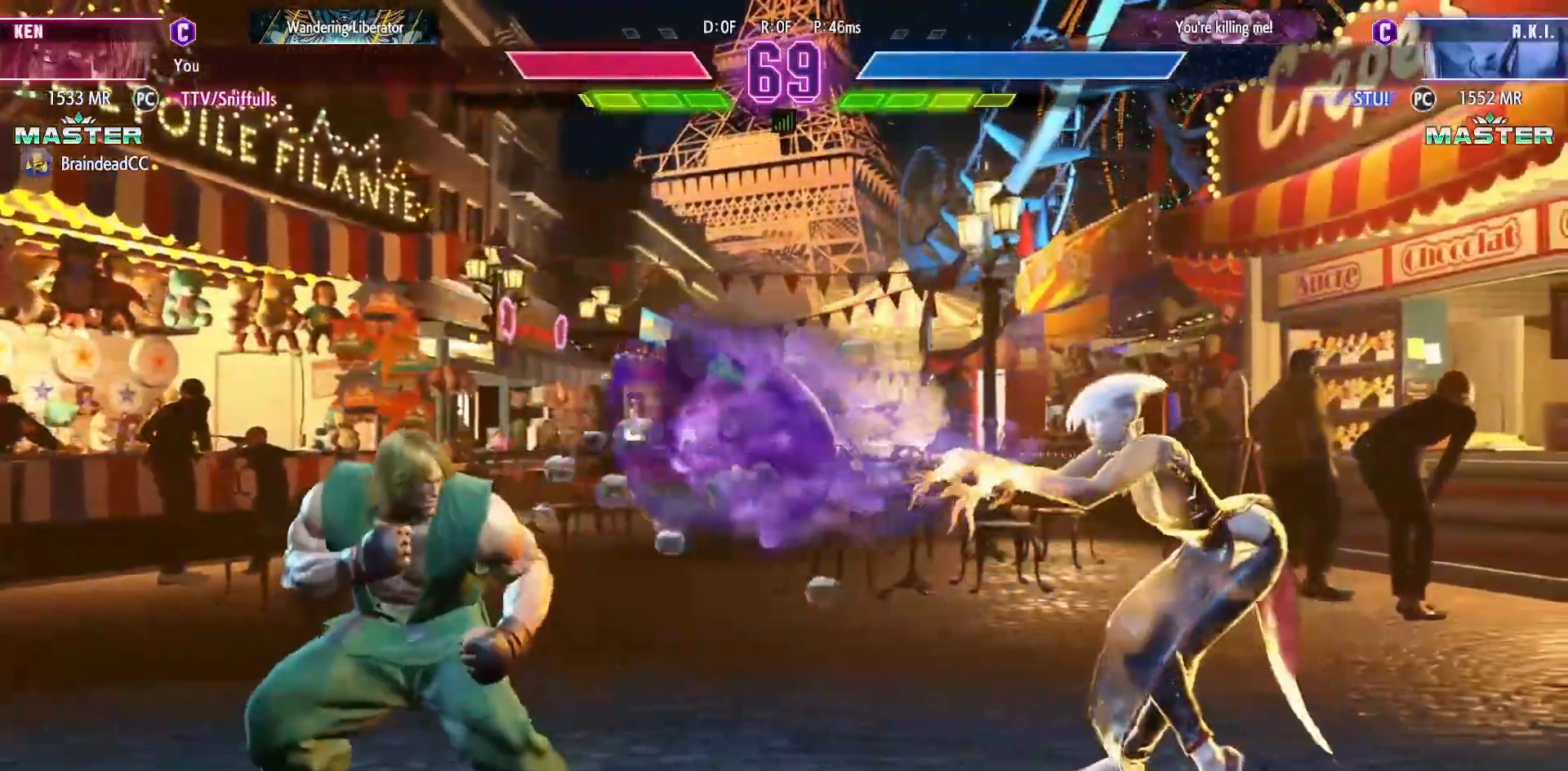
{"buttons": ["R1", "R2", "DPAD_RIGHT"], "events": [[433, "DPAD_LEFT", "up"], [433, "DPAD_RIGHT", "down"], [467, "DPAD_DOWN", "up"], [483, "R1", "down"], [483, "R2", "down"]]}
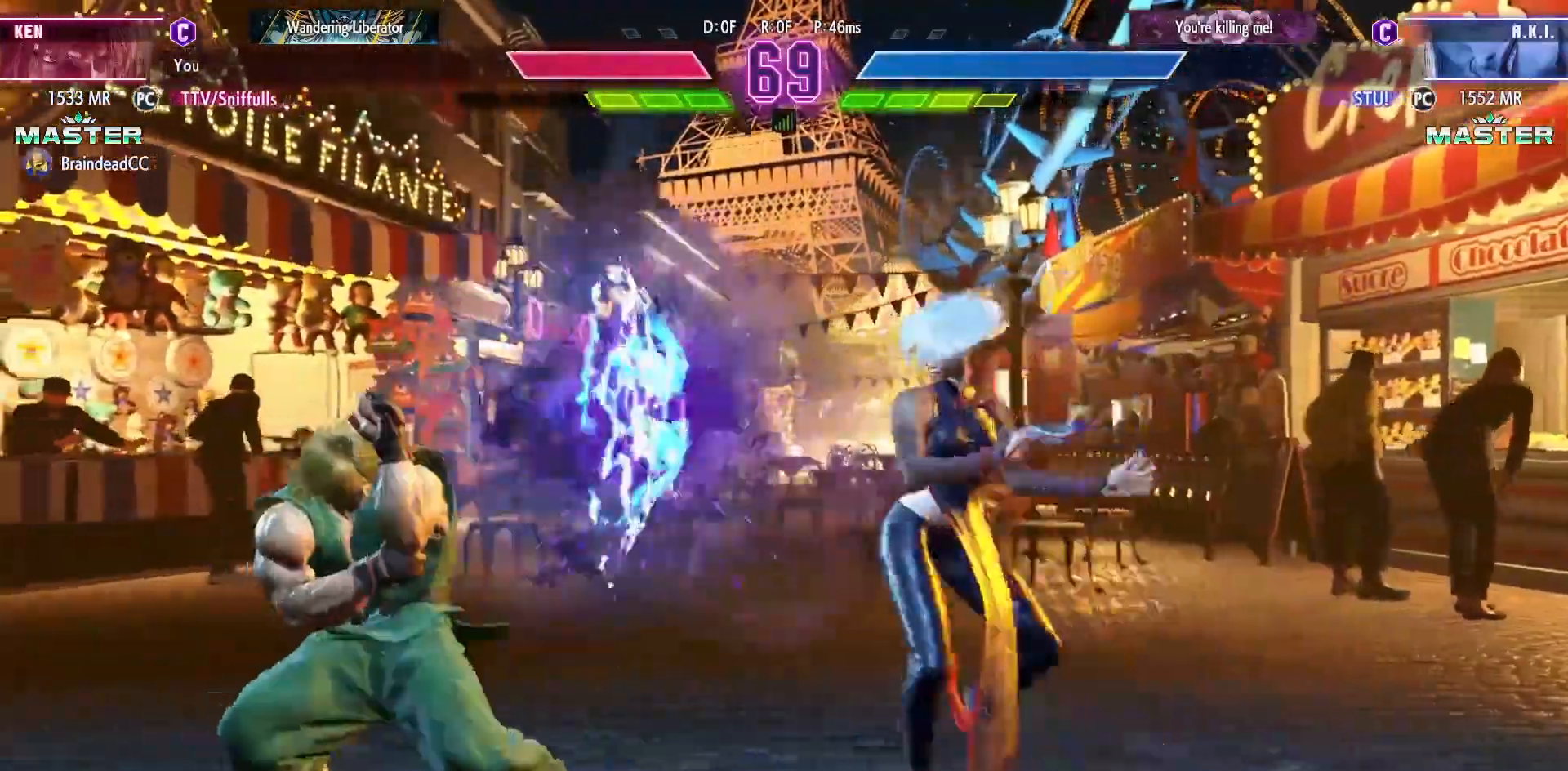
{"buttons": ["DPAD_DOWN", "DPAD_LEFT"], "events": [[67, "R1", "up"], [83, "R2", "up"], [233, "DPAD_RIGHT", "up"], [267, "DPAD_DOWN", "down"], [267, "DPAD_LEFT", "down"]]}
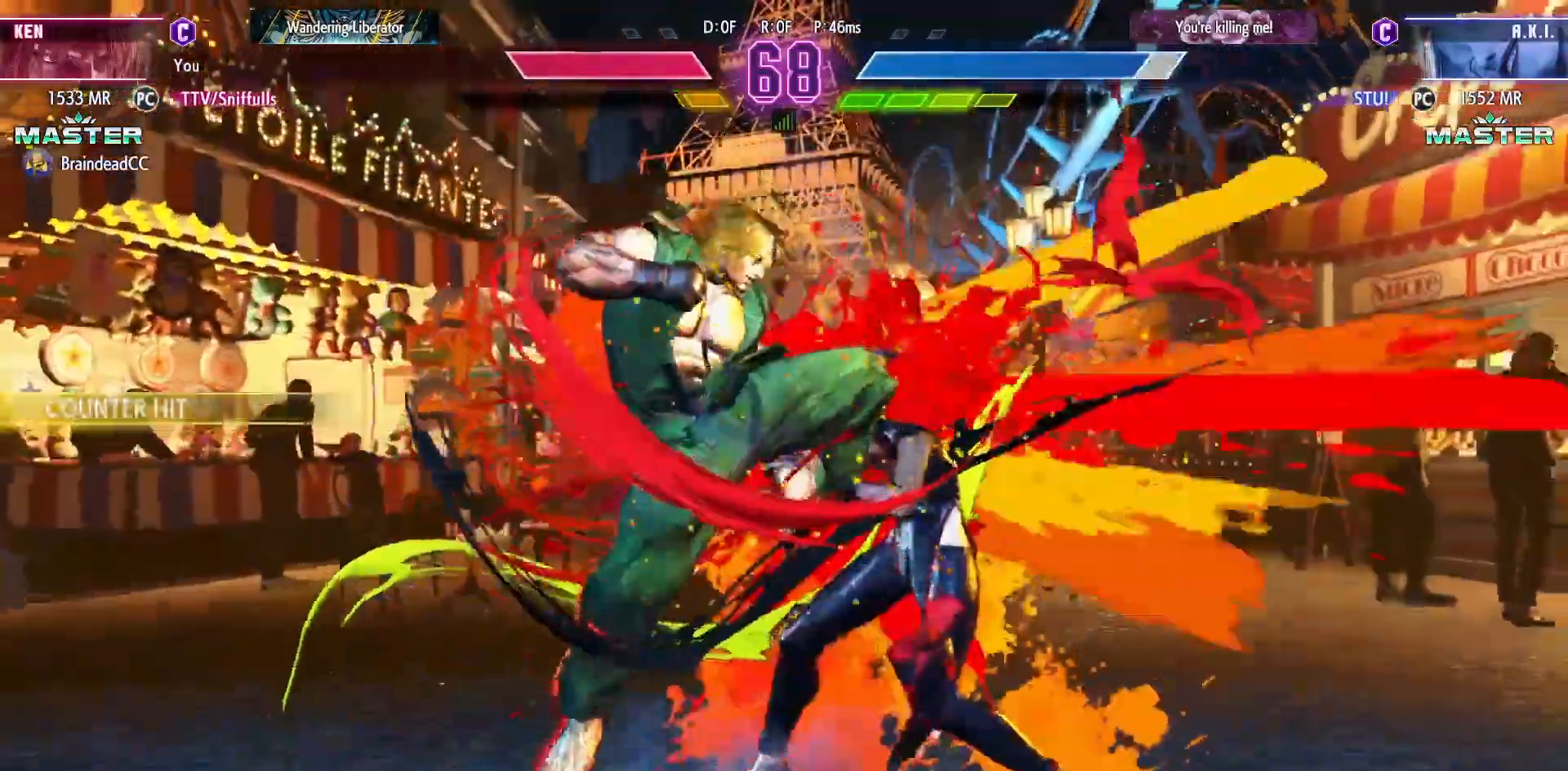
{"buttons": ["DPAD_DOWN"], "events": [[450, "DPAD_LEFT", "up"]]}
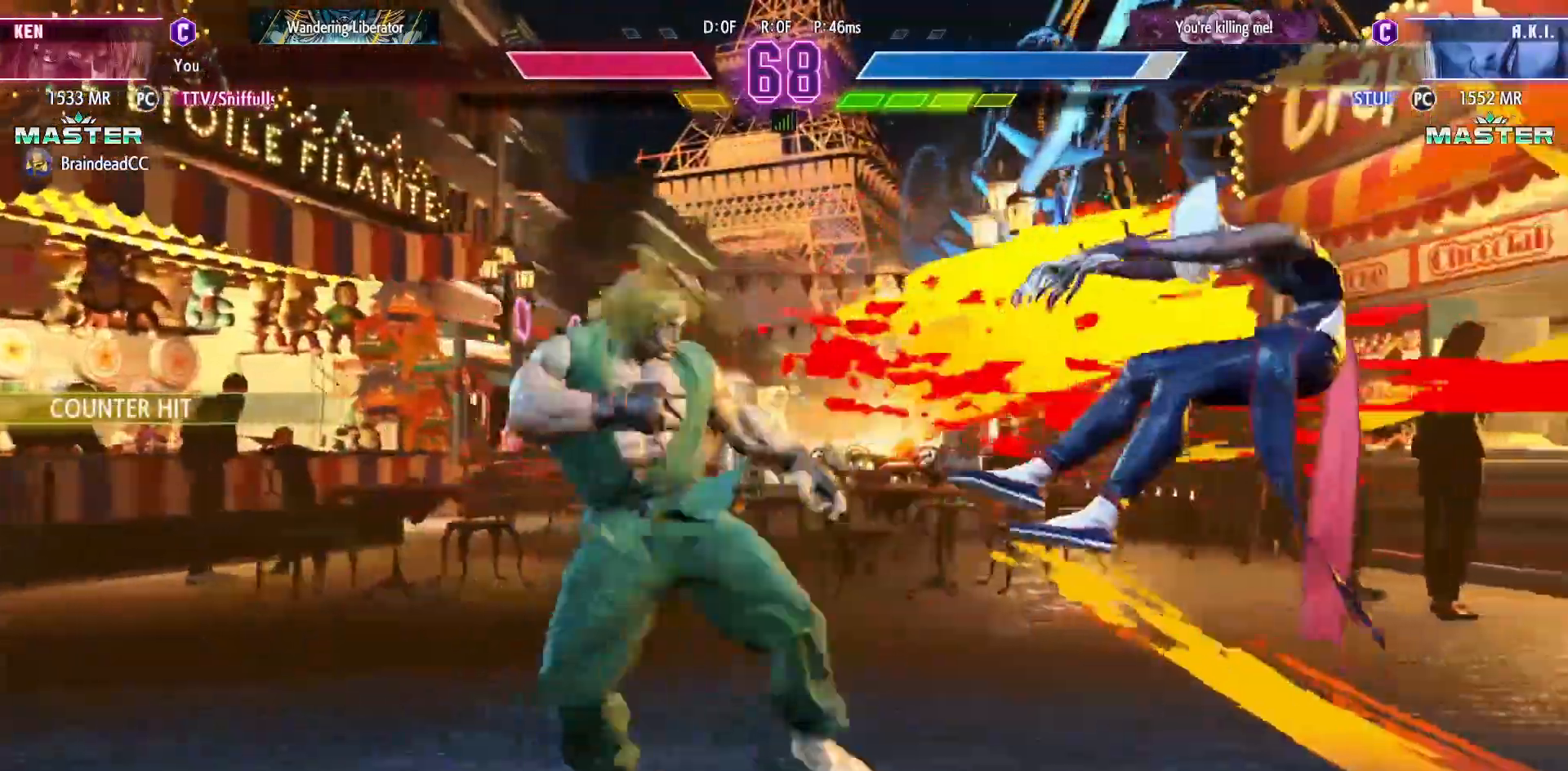
{"buttons": [], "events": [[150, "DPAD_RIGHT", "down"], [200, "DPAD_DOWN", "up"], [267, "R1", "down"], [317, "DPAD_RIGHT", "up"], [367, "R1", "up"]]}
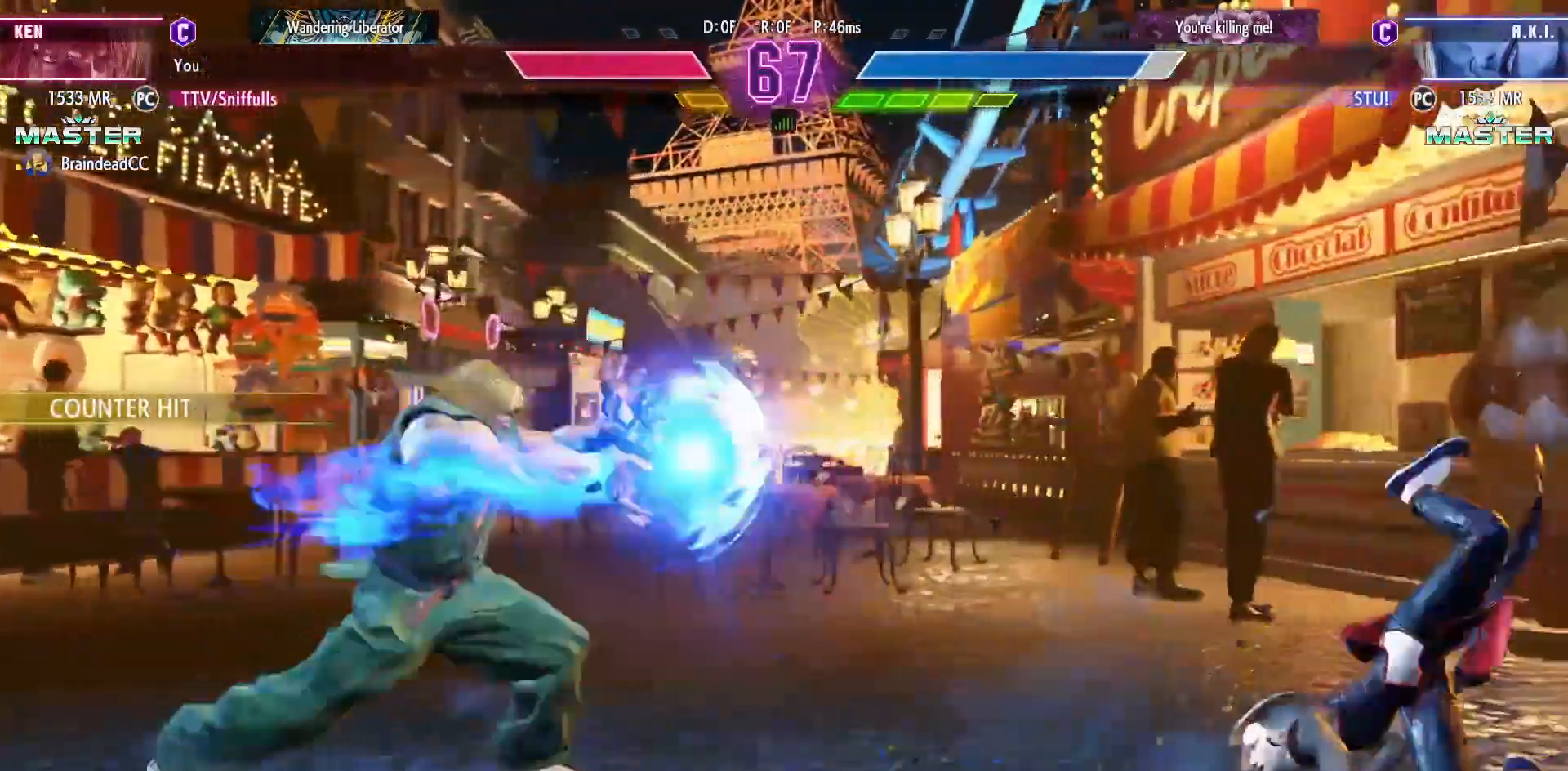
{"buttons": ["DPAD_RIGHT"], "events": [[400, "DPAD_RIGHT", "down"]]}
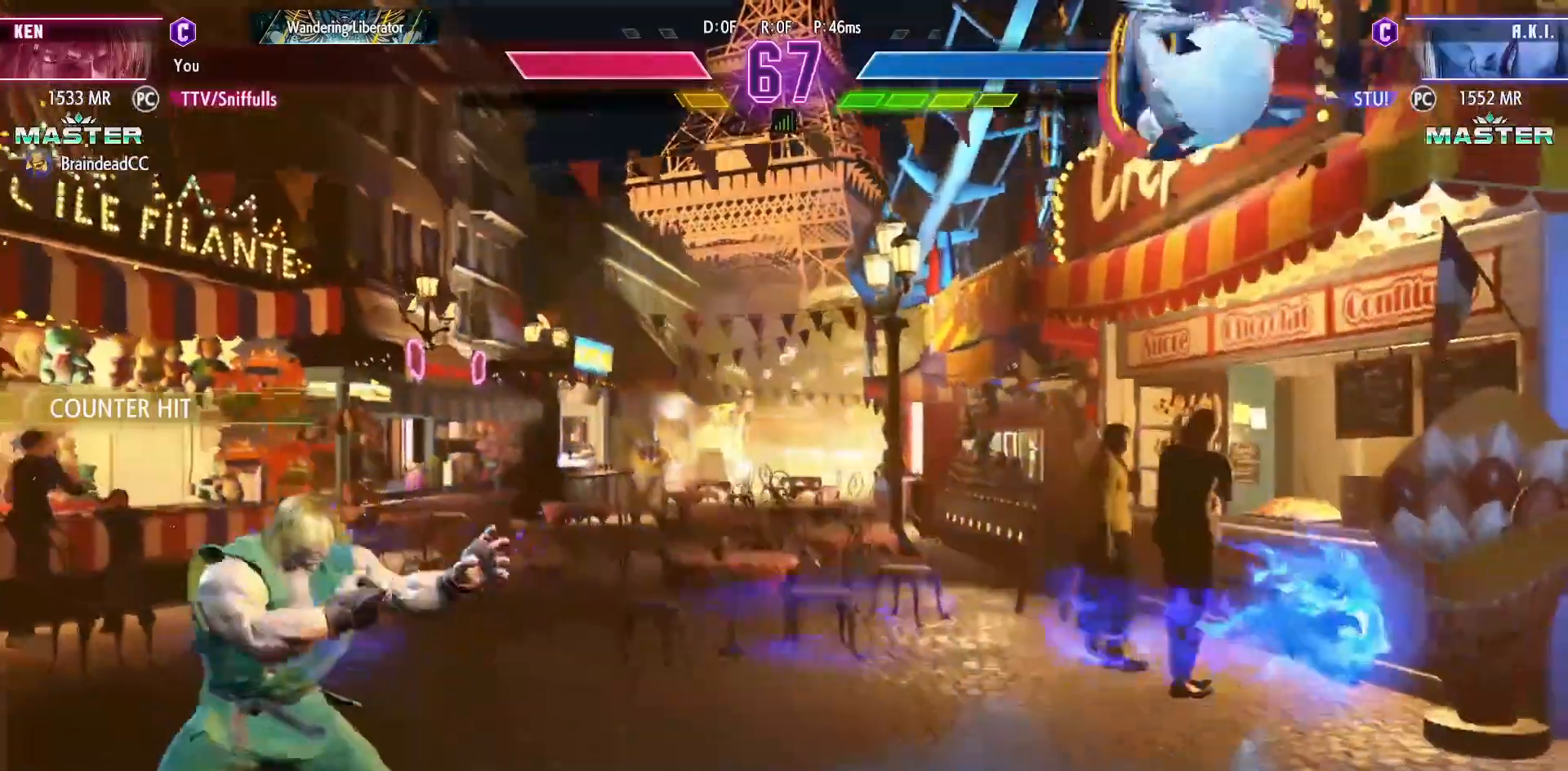
{"buttons": [], "events": [[133, "DPAD_RIGHT", "up"], [367, "CIRCLE", "down"], [500, "CIRCLE", "up"]]}
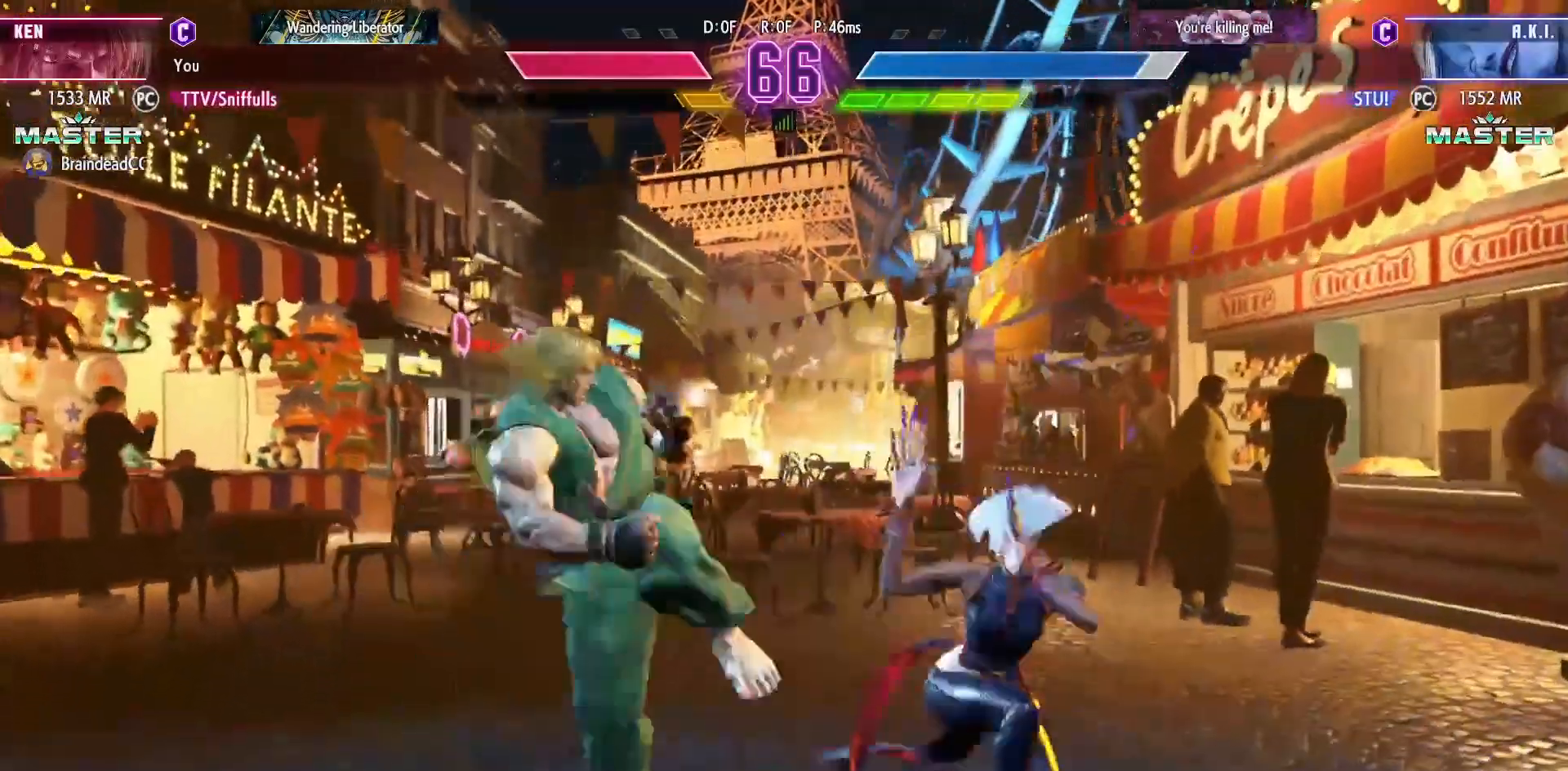
{"buttons": ["DPAD_DOWN", "DPAD_LEFT"], "events": [[100, "DPAD_LEFT", "down"], [117, "DPAD_DOWN", "down"]]}
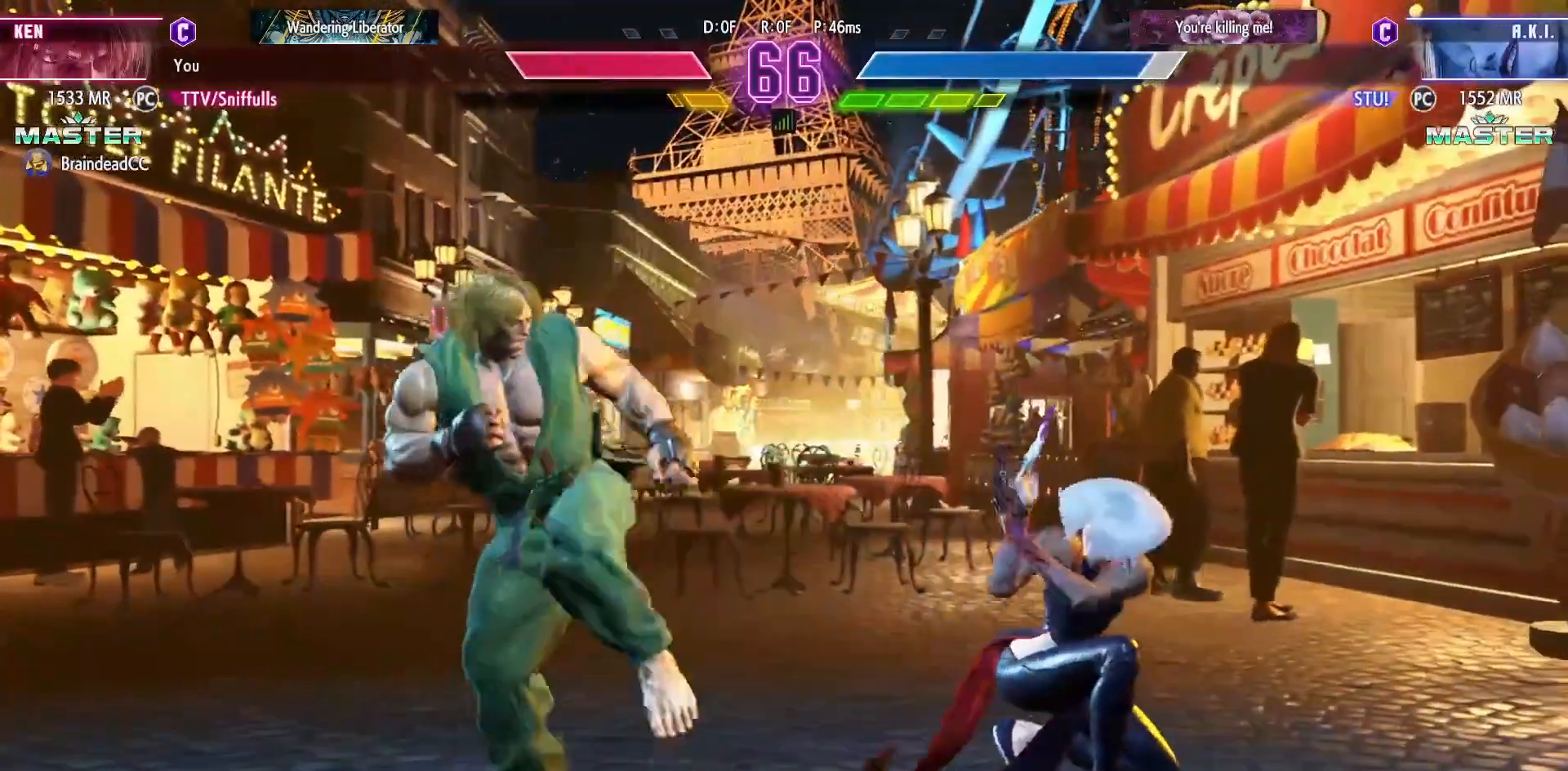
{"buttons": ["DPAD_DOWN", "DPAD_LEFT"], "events": []}
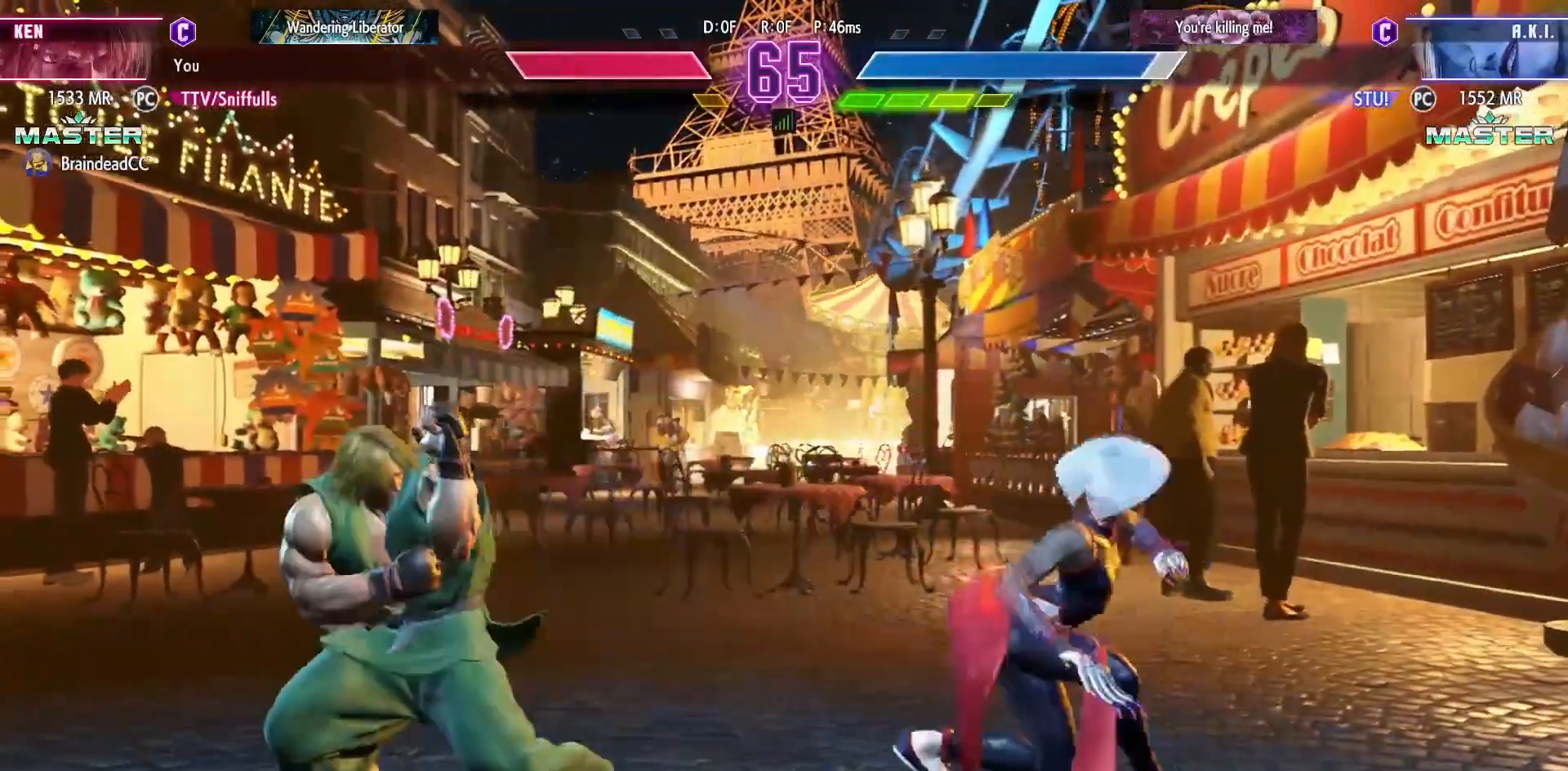
{"buttons": ["DPAD_LEFT"], "events": [[67, "DPAD_DOWN", "up"], [67, "DPAD_LEFT", "up"], [150, "DPAD_LEFT", "down"]]}
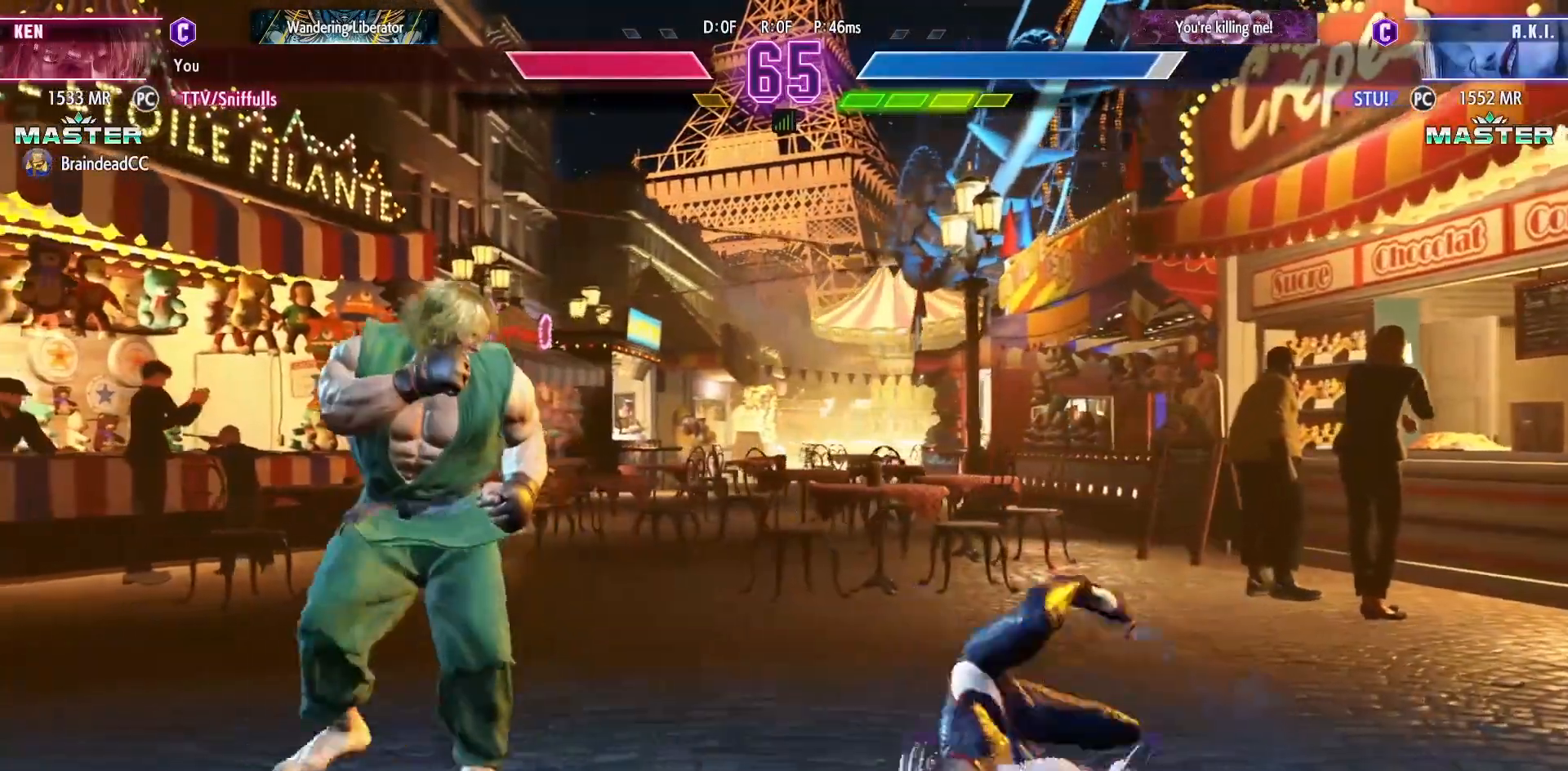
{"buttons": ["DPAD_DOWN"], "events": [[50, "DPAD_DOWN", "down"], [117, "CIRCLE", "down"], [217, "CIRCLE", "up"], [250, "DPAD_LEFT", "up"], [267, "DPAD_DOWN", "up"], [333, "CIRCLE", "down"], [333, "TRIANGLE", "down"], [433, "CIRCLE", "up"], [433, "TRIANGLE", "up"], [483, "DPAD_DOWN", "down"]]}
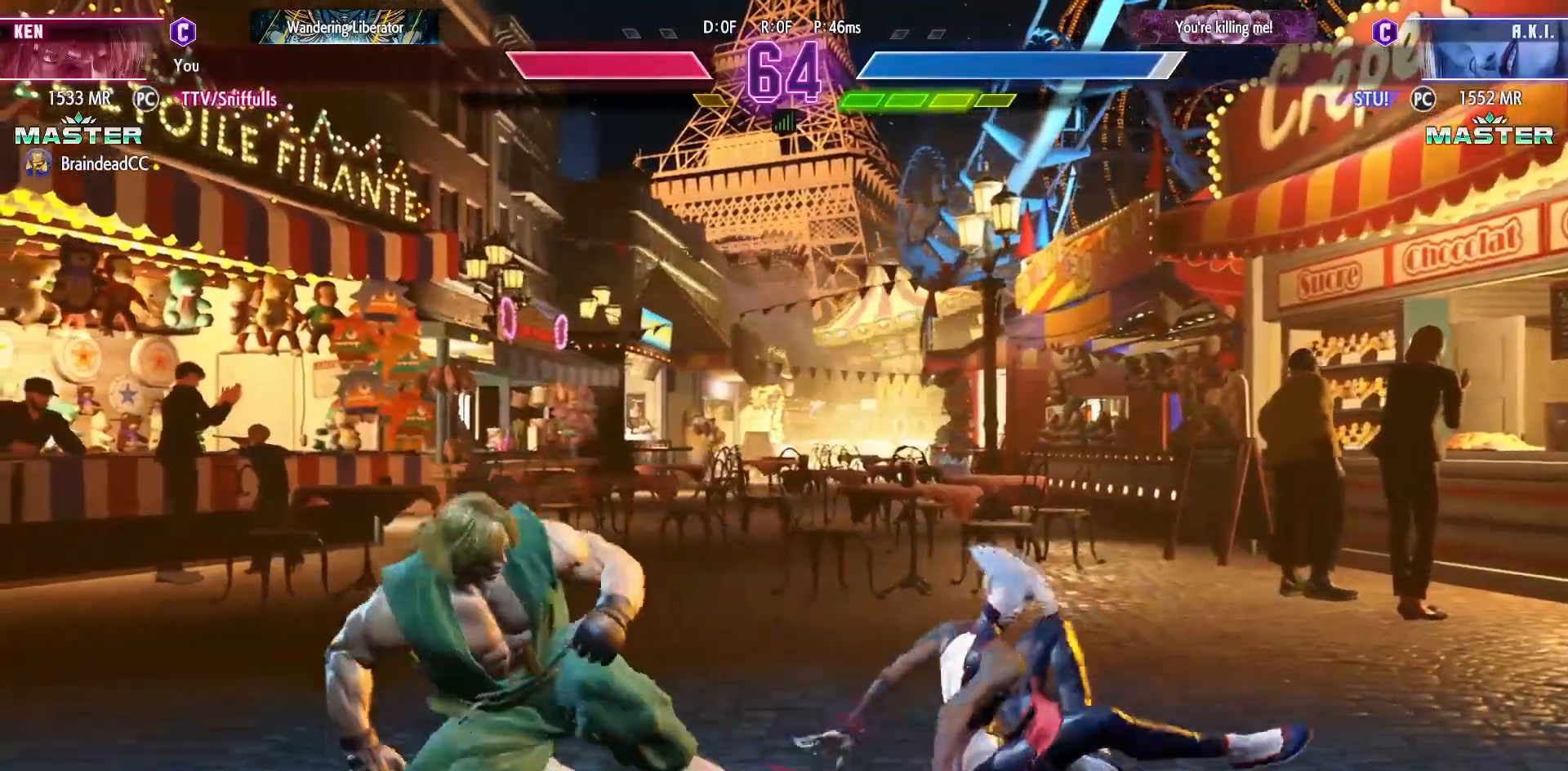
{"buttons": [], "events": [[300, "DPAD_DOWN", "up"]]}